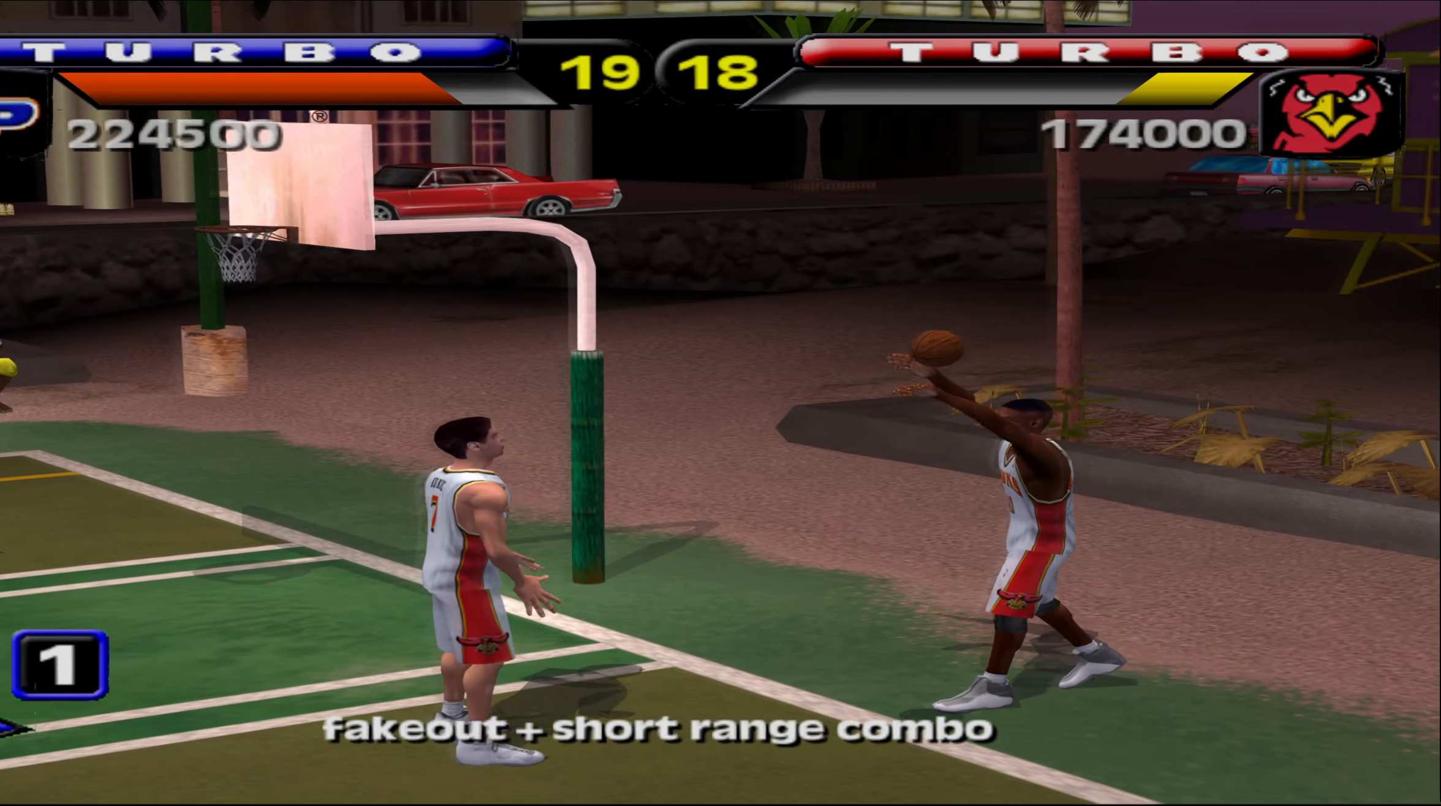
Gameplay with a controller (Xbox layout); each line is a JSON object with the inputs held at the frame after it. "events" lists button and stick changes between this image and that frame as [ms after this image, input, new state], when the widget could be followed in between. Not read: R3 right_stick.
{"buttons": [], "left_stick": "center", "events": []}
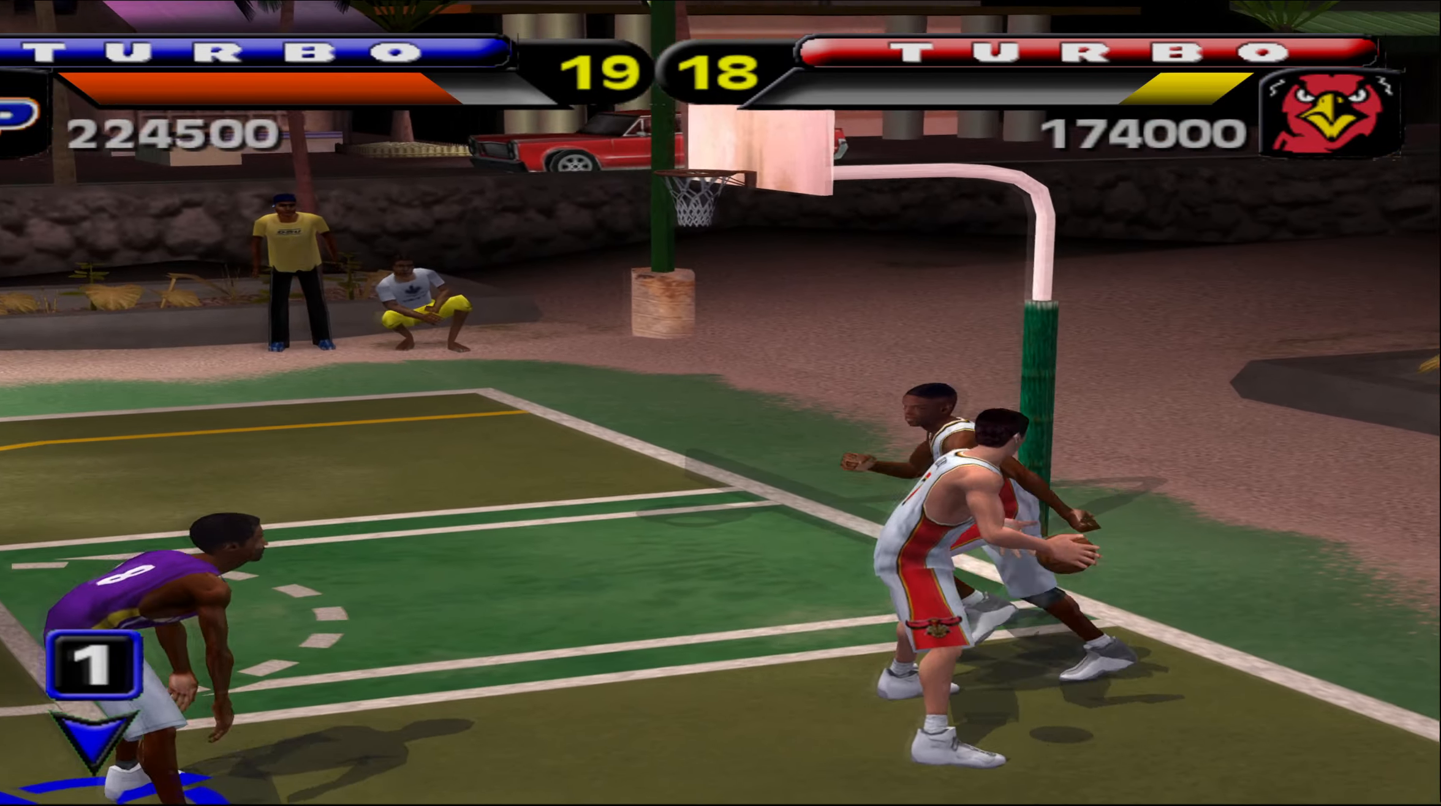
{"buttons": [], "left_stick": "left", "events": [[350, "left_stick", "left"]]}
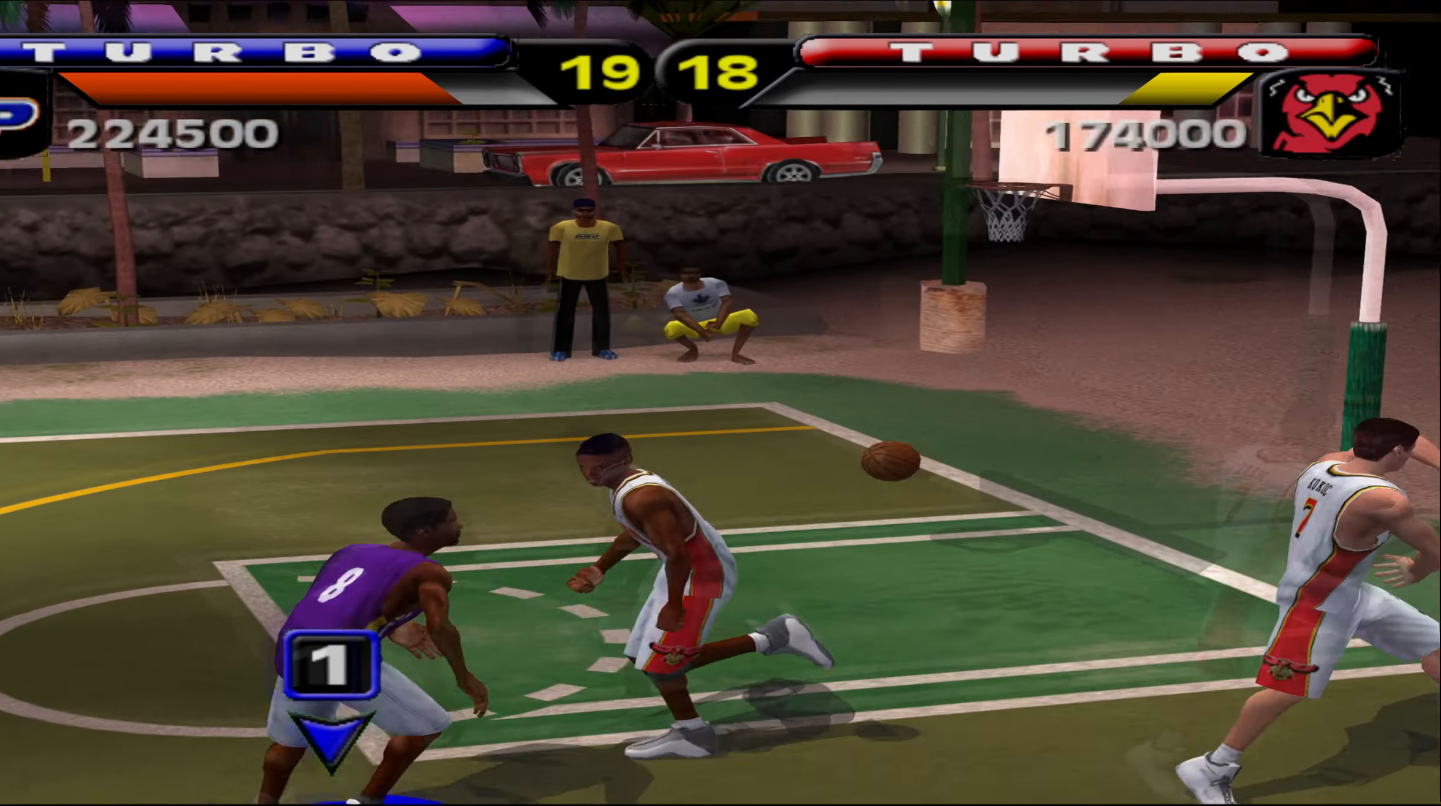
{"buttons": ["A"], "left_stick": "left", "events": [[483, "A", "down"]]}
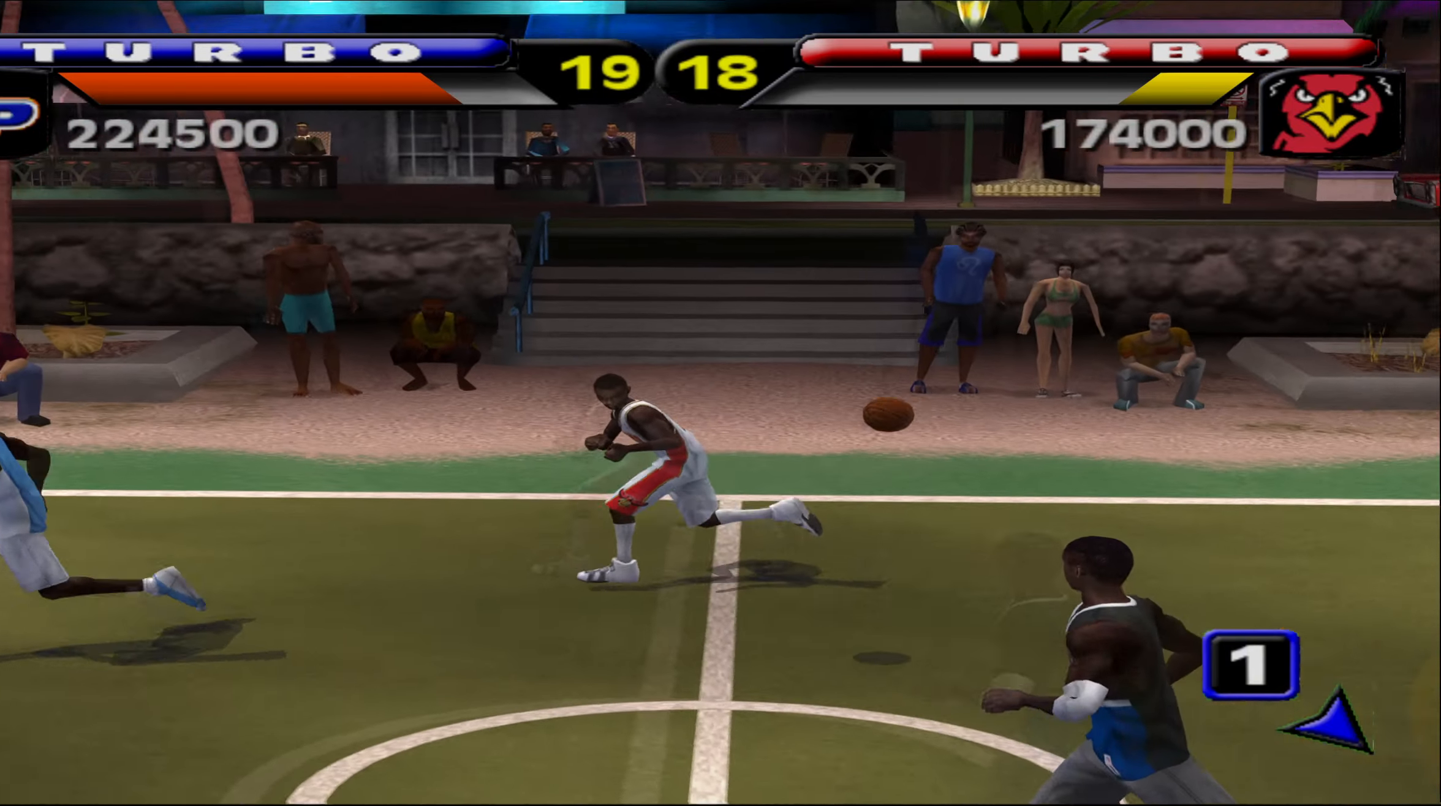
{"buttons": [], "left_stick": "up-left", "events": [[67, "A", "up"], [500, "left_stick", "up-left"]]}
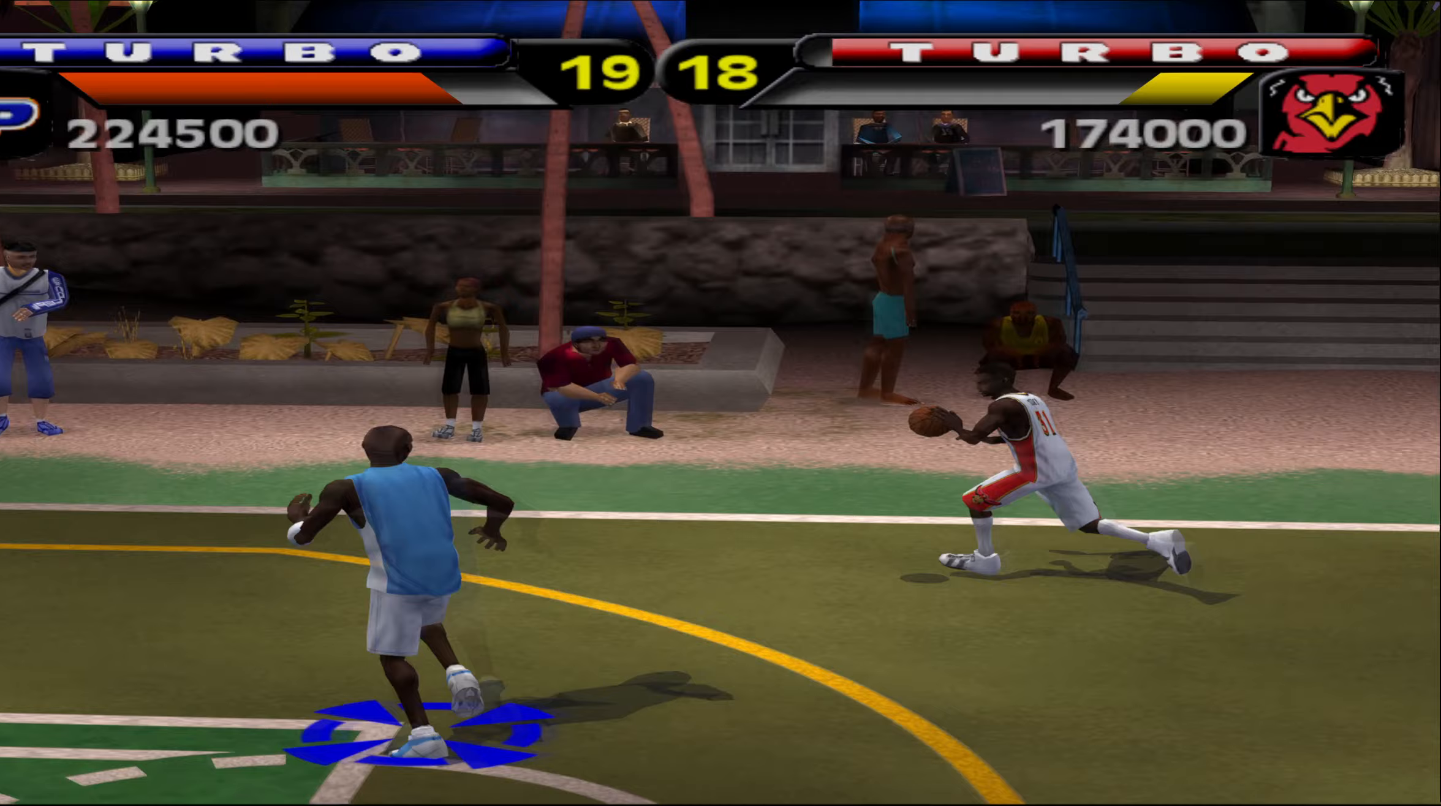
{"buttons": [], "left_stick": "down-right", "events": [[117, "left_stick", "up-right"], [317, "left_stick", "right"], [433, "left_stick", "down-right"]]}
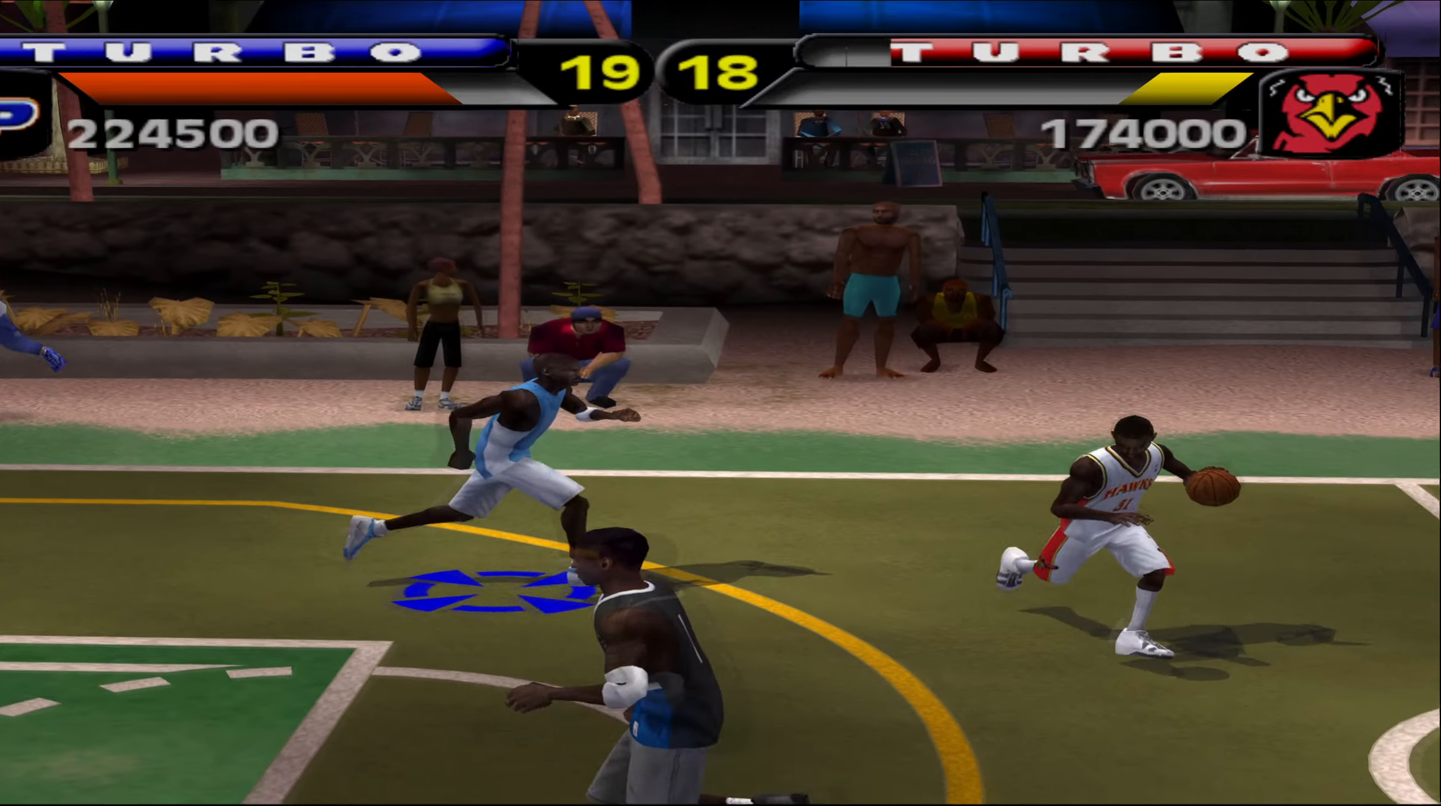
{"buttons": [], "left_stick": "down-right", "events": []}
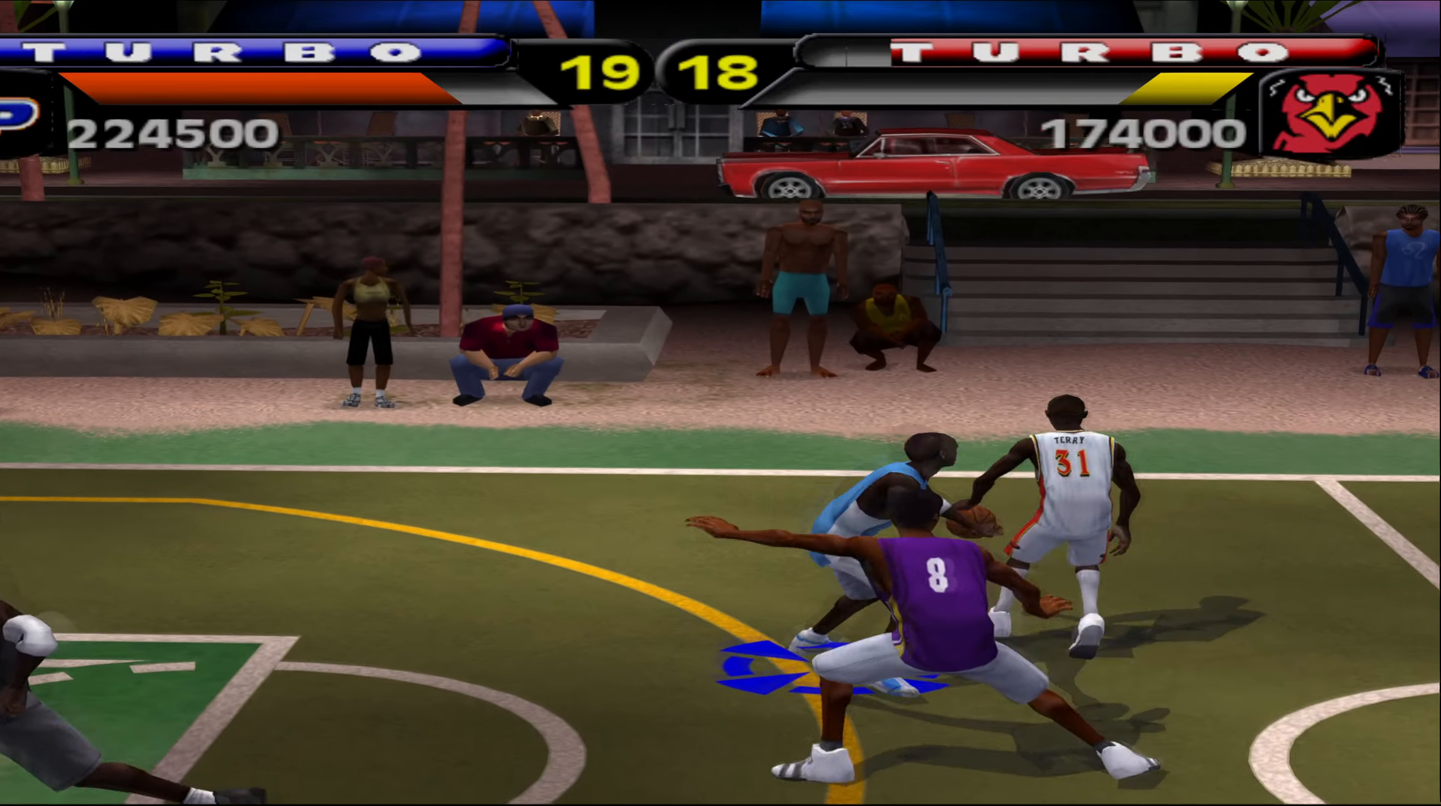
{"buttons": [], "left_stick": "up-left", "events": [[17, "X", "down"], [150, "X", "up"], [317, "left_stick", "up-left"]]}
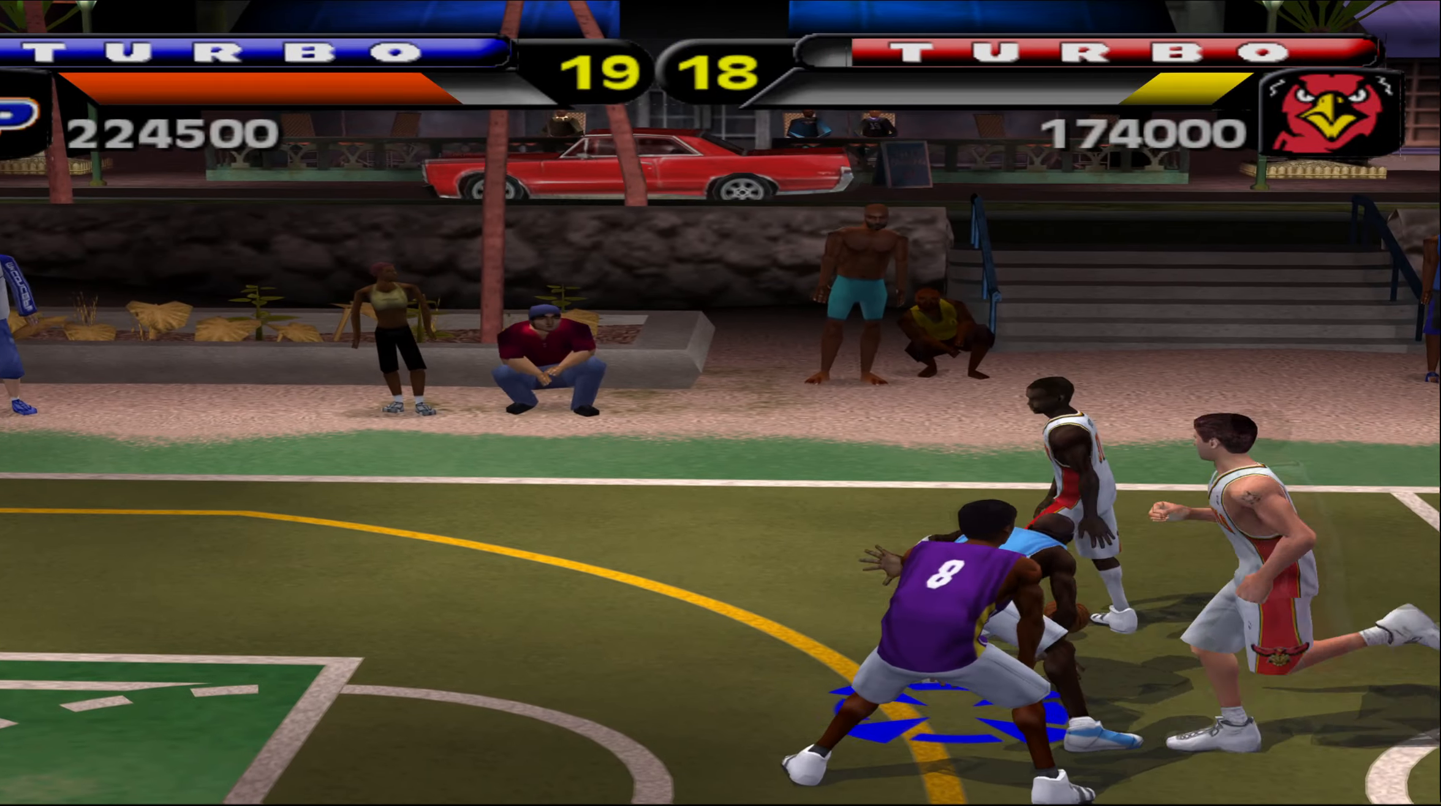
{"buttons": ["X"], "left_stick": "up-right", "events": [[350, "left_stick", "up-right"], [500, "X", "down"]]}
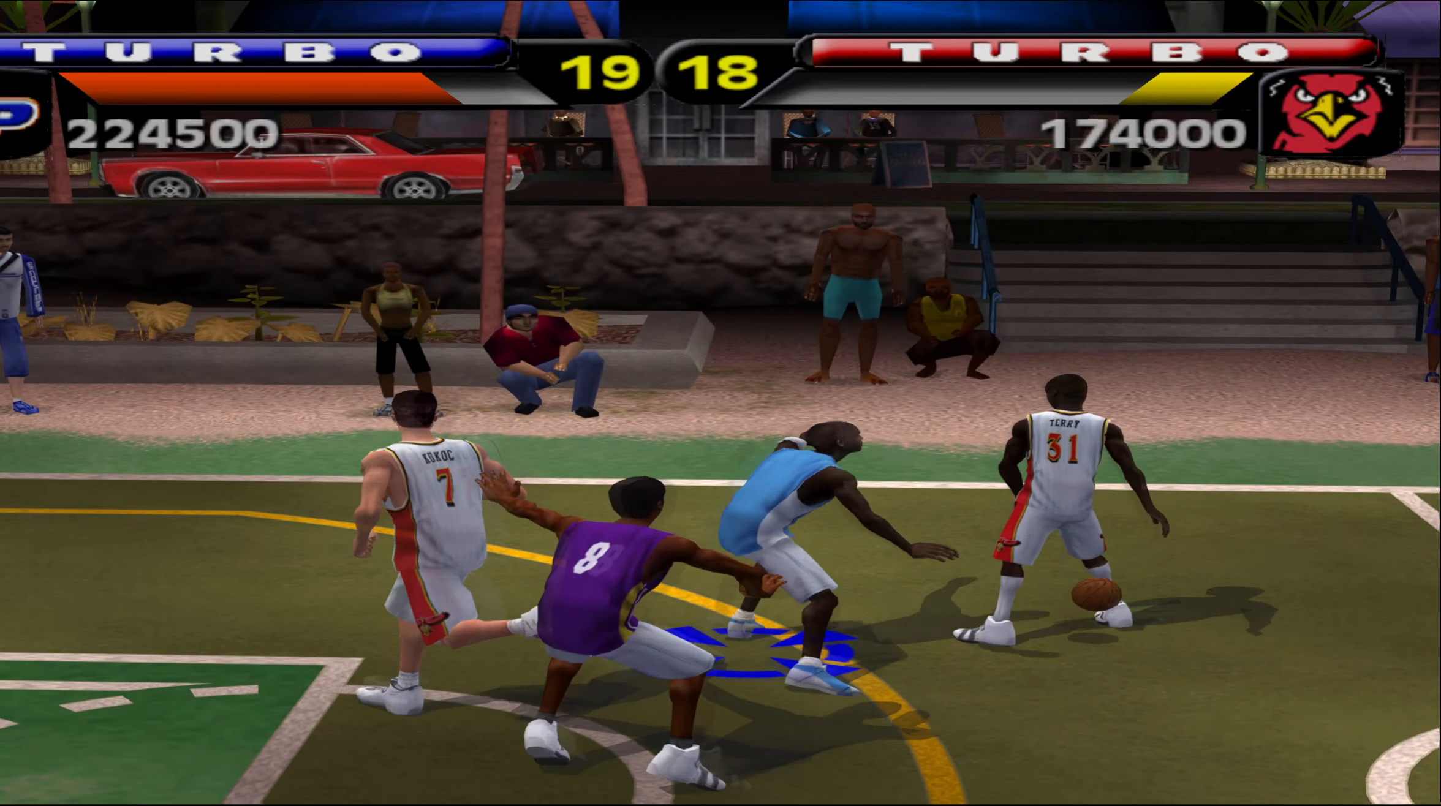
{"buttons": [], "left_stick": "up-left", "events": [[150, "X", "up"], [400, "left_stick", "up-left"]]}
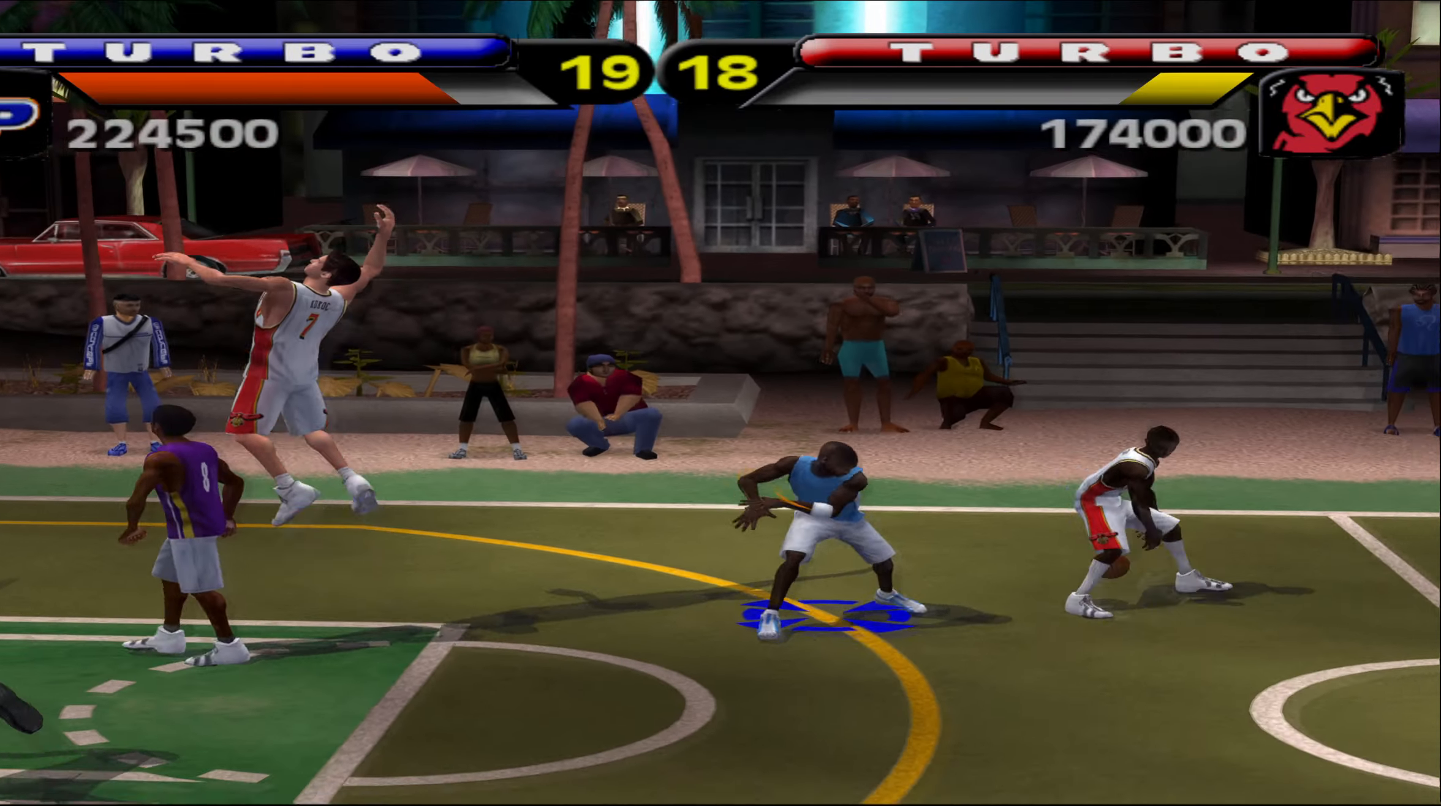
{"buttons": [], "left_stick": "left", "events": [[67, "left_stick", "left"], [350, "Y", "down"], [433, "Y", "up"]]}
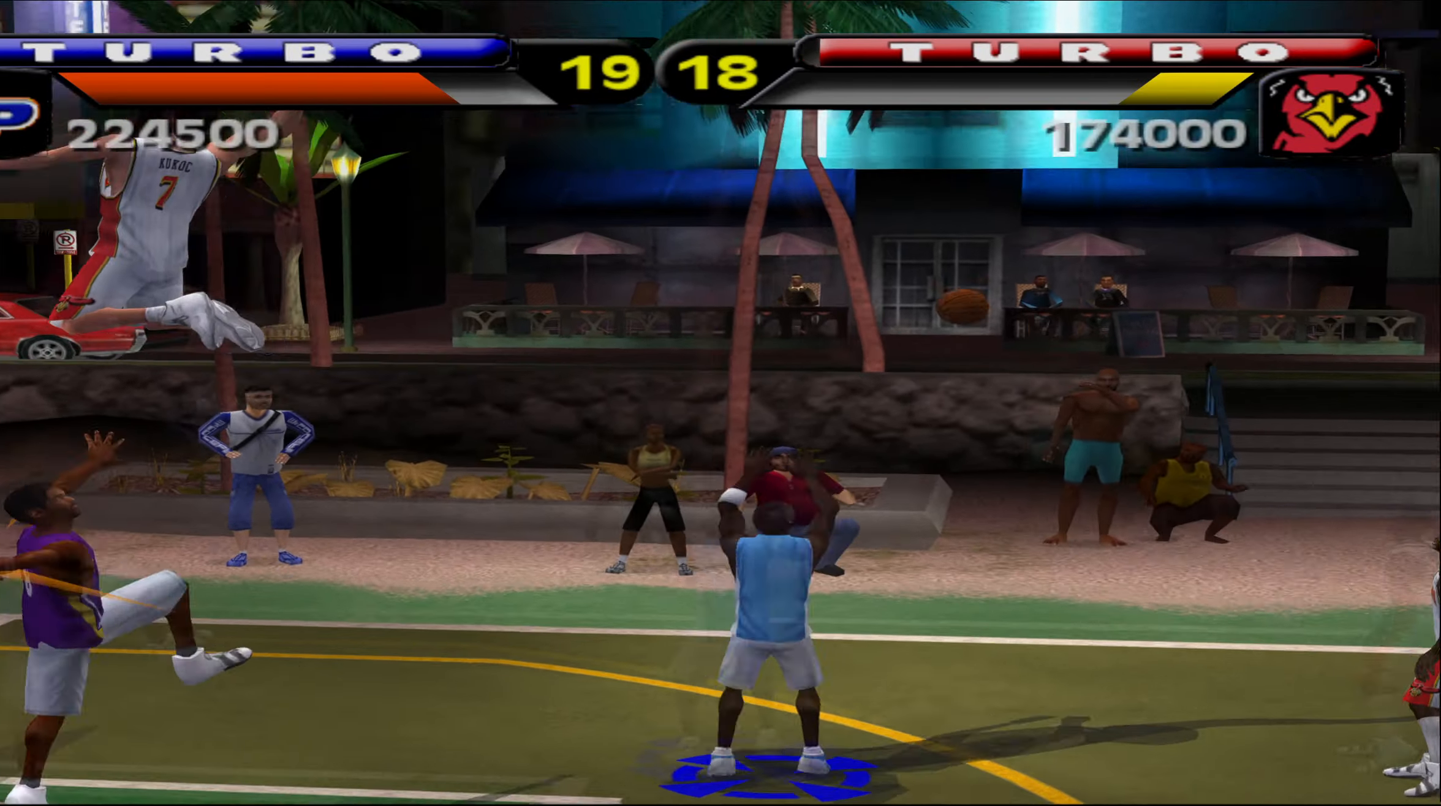
{"buttons": [], "left_stick": "up-left", "events": [[283, "A", "down"], [300, "X", "down"], [333, "Y", "down"], [383, "A", "up"], [400, "X", "up"], [450, "Y", "up"], [450, "left_stick", "up-left"]]}
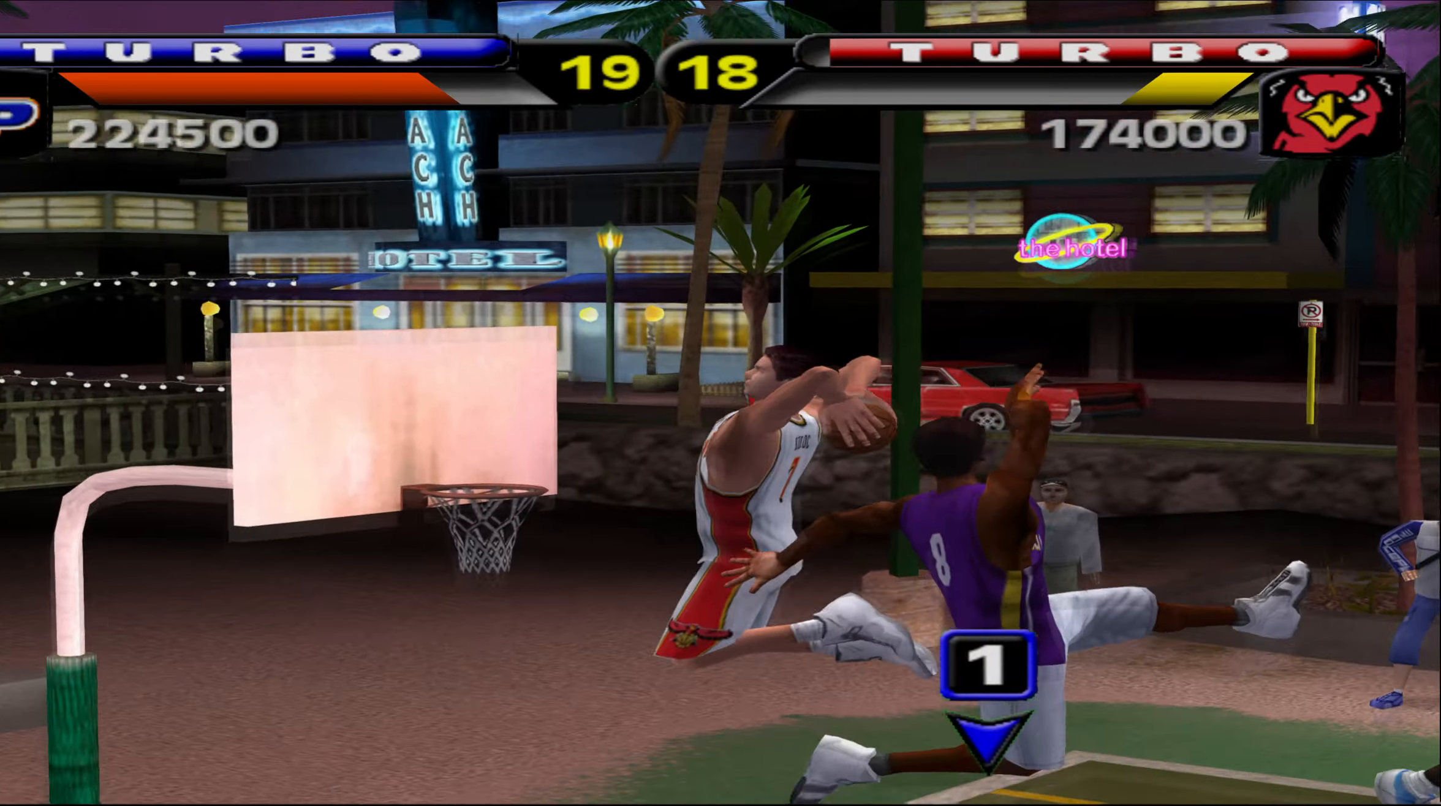
{"buttons": [], "left_stick": "up-left", "events": []}
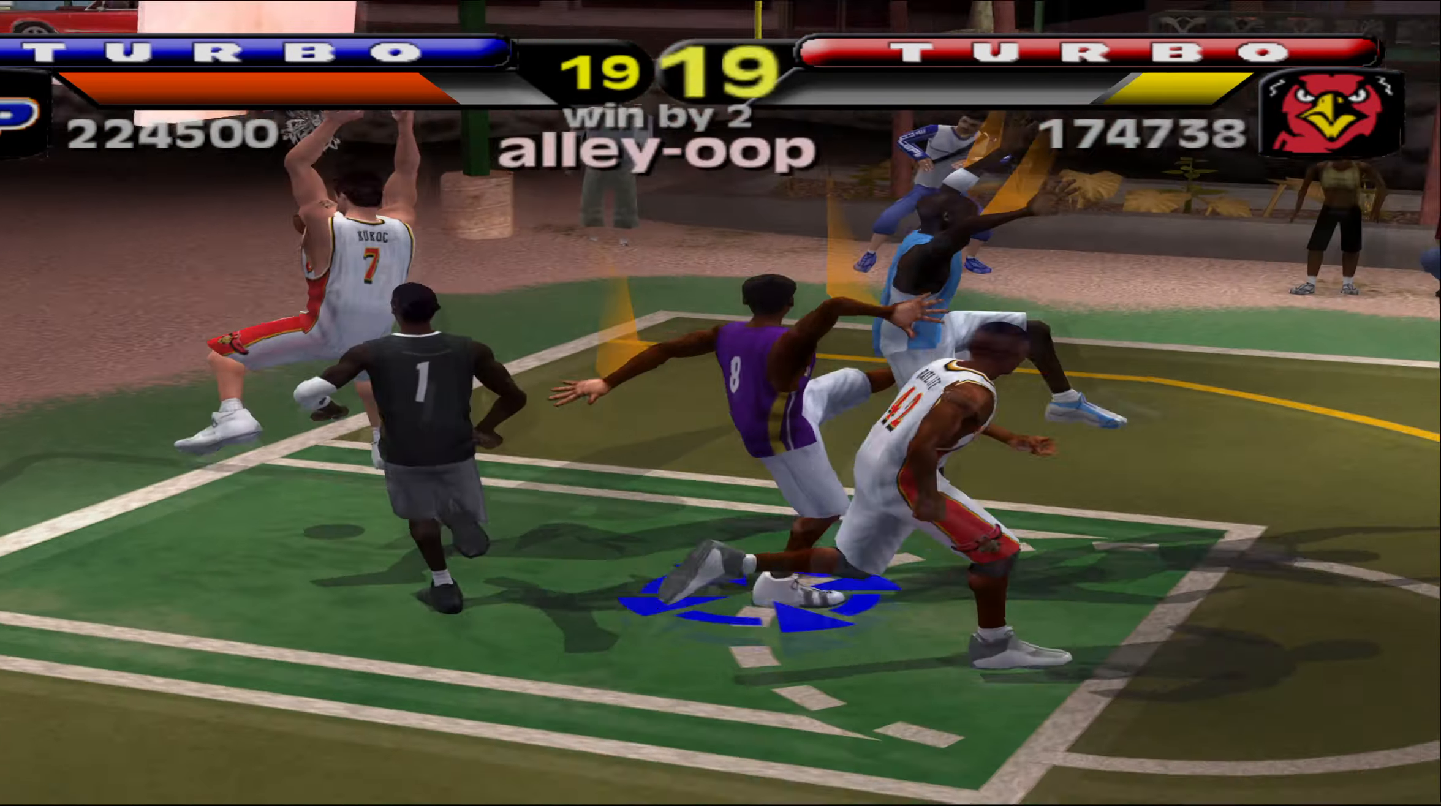
{"buttons": [], "left_stick": "center", "events": [[217, "left_stick", "center"]]}
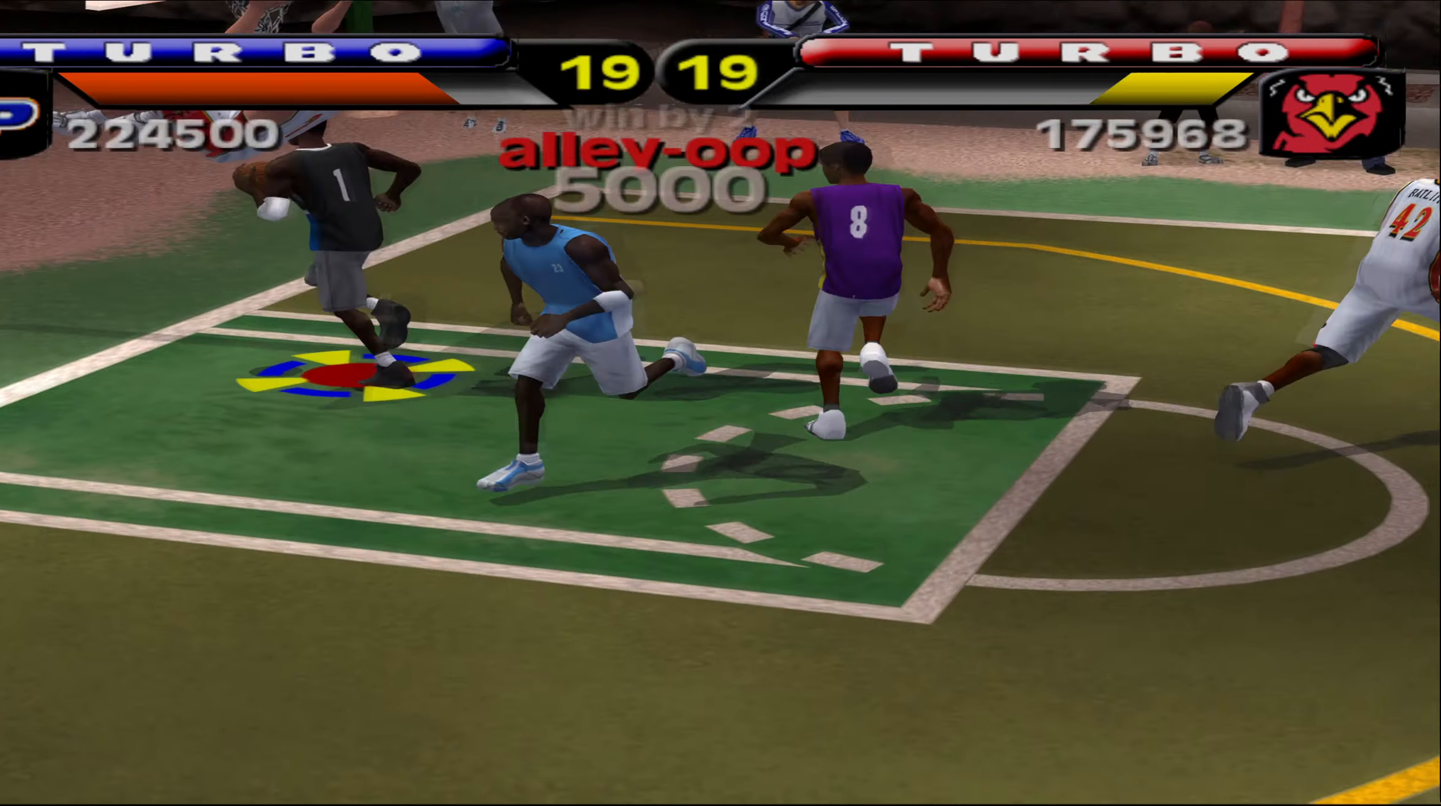
{"buttons": [], "left_stick": "center", "events": []}
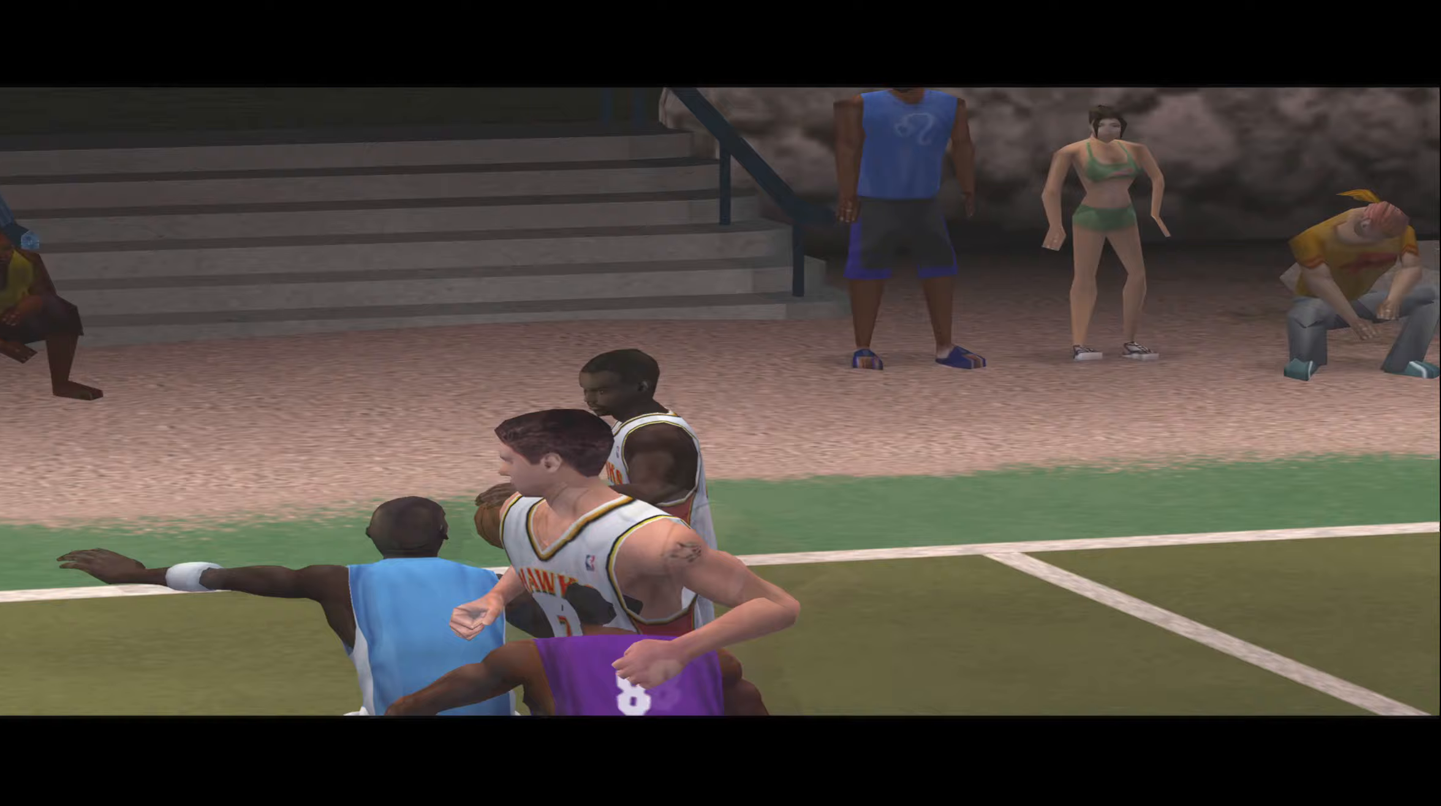
{"buttons": [], "left_stick": "center", "events": [[217, "A", "down"], [300, "A", "up"]]}
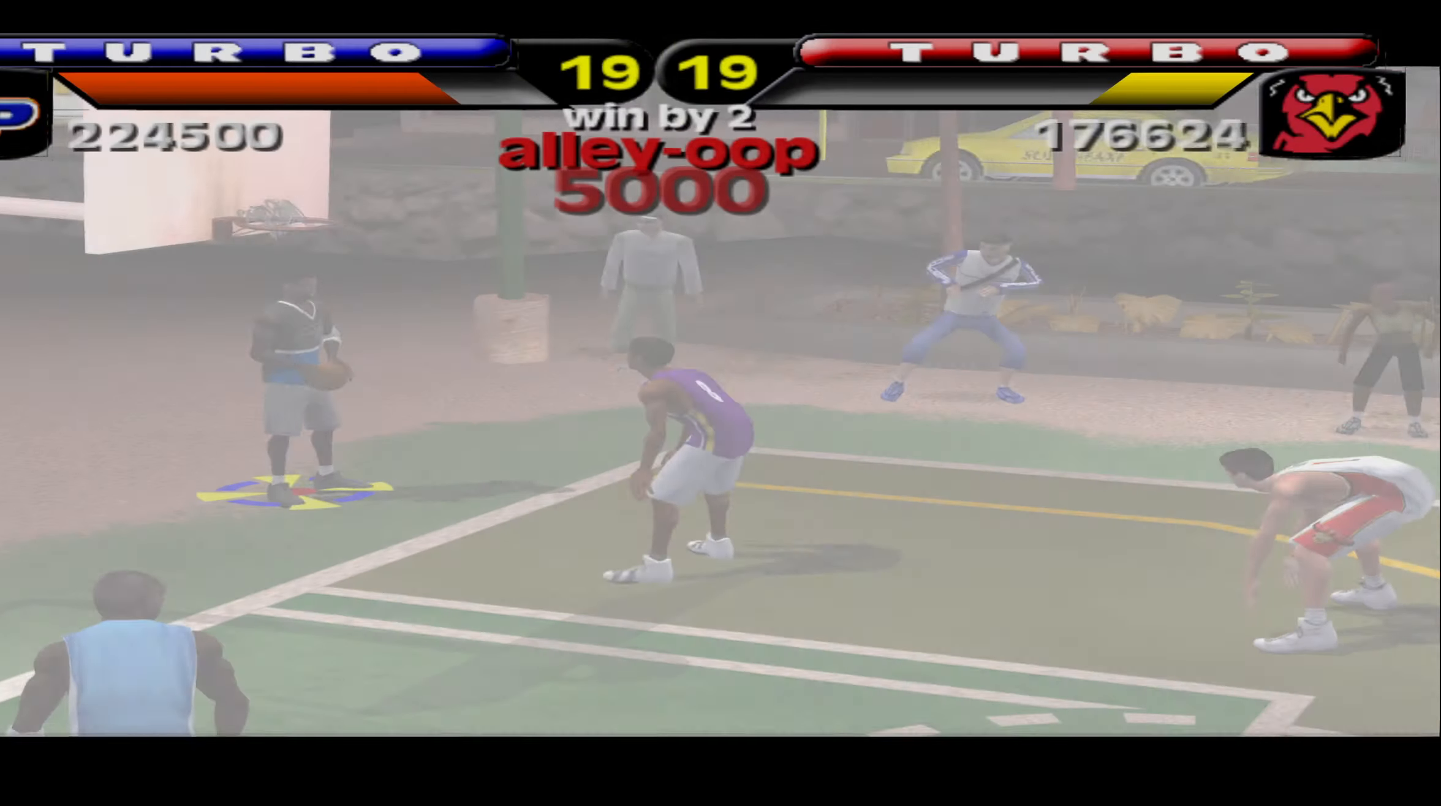
{"buttons": [], "left_stick": "center", "events": []}
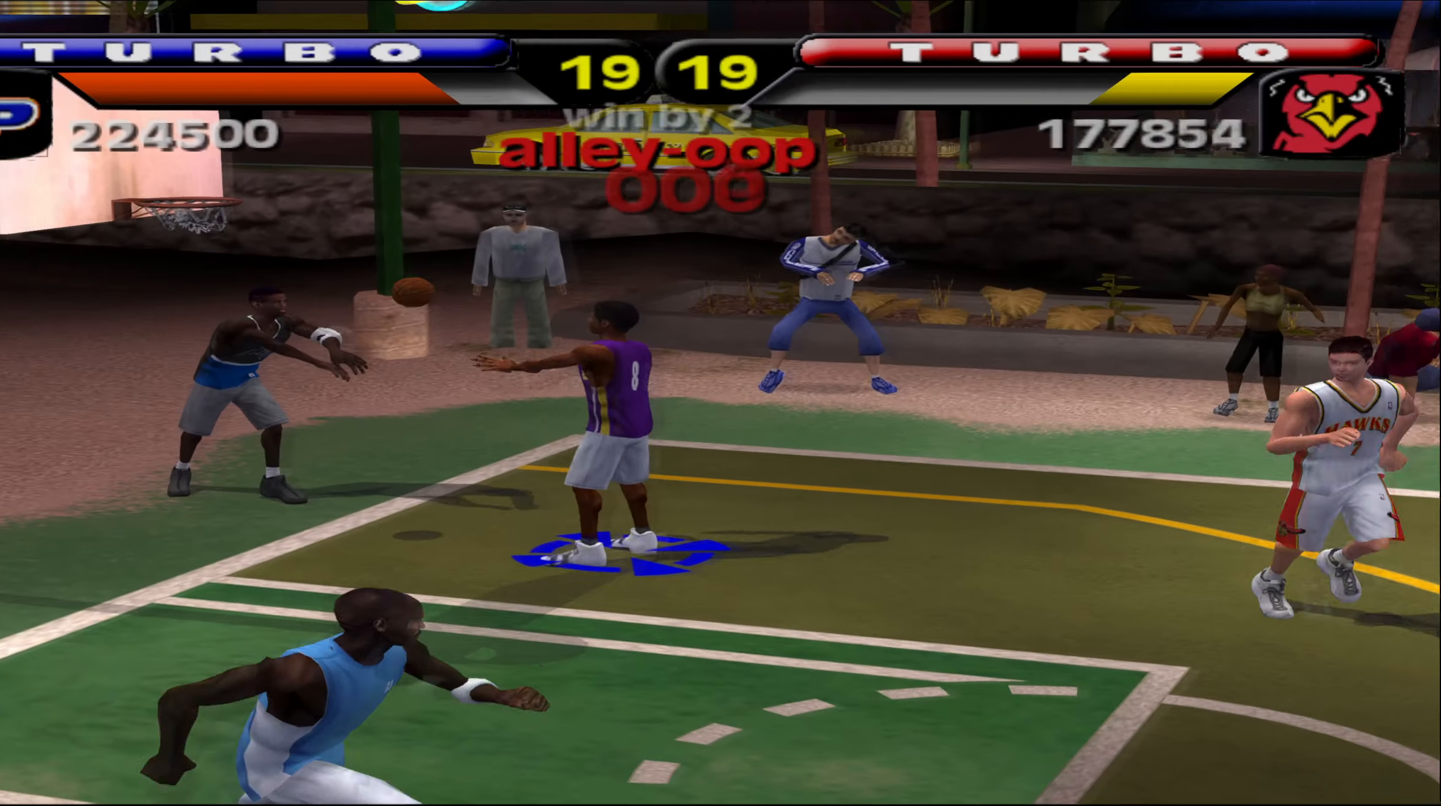
{"buttons": [], "left_stick": "right", "events": [[267, "left_stick", "right"]]}
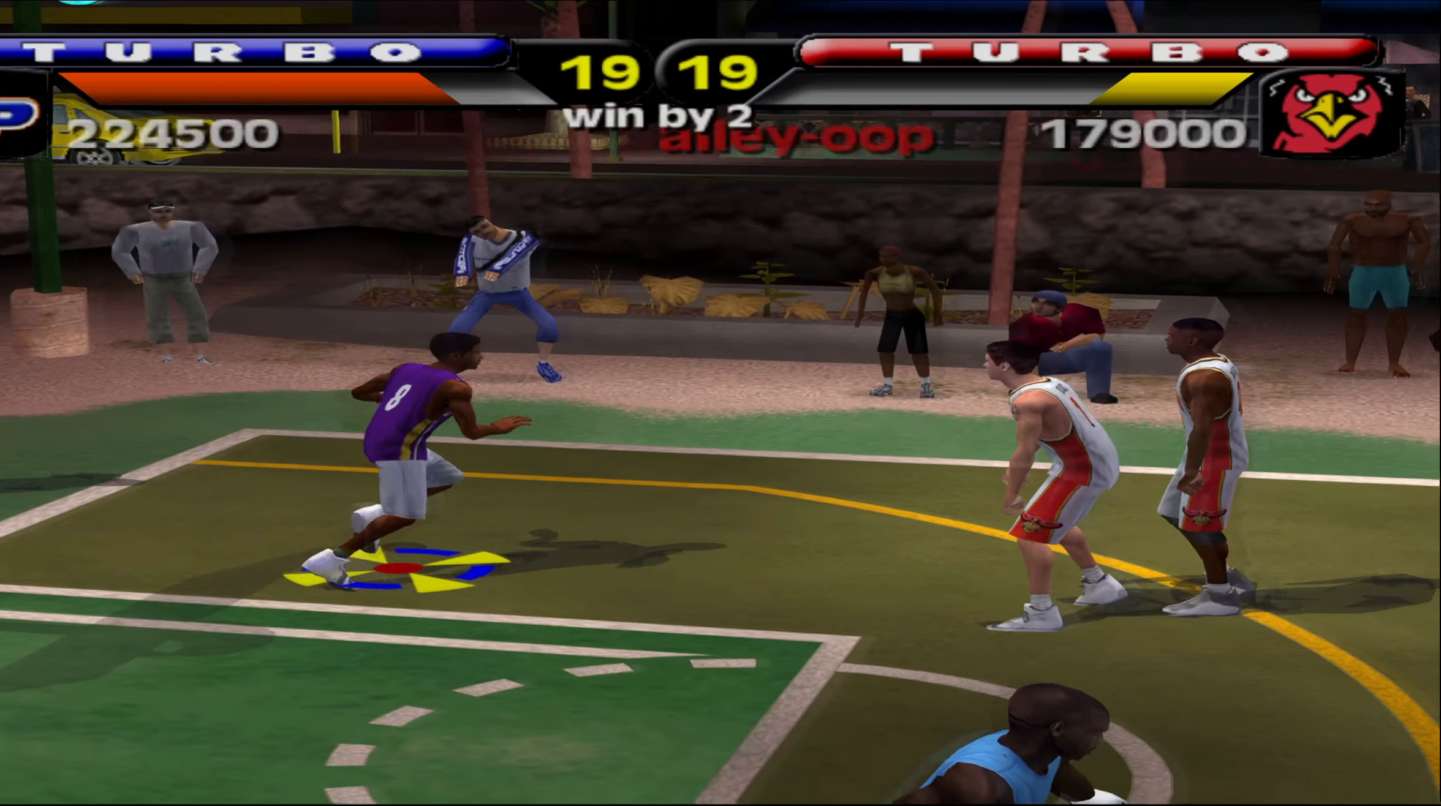
{"buttons": [], "left_stick": "right", "events": []}
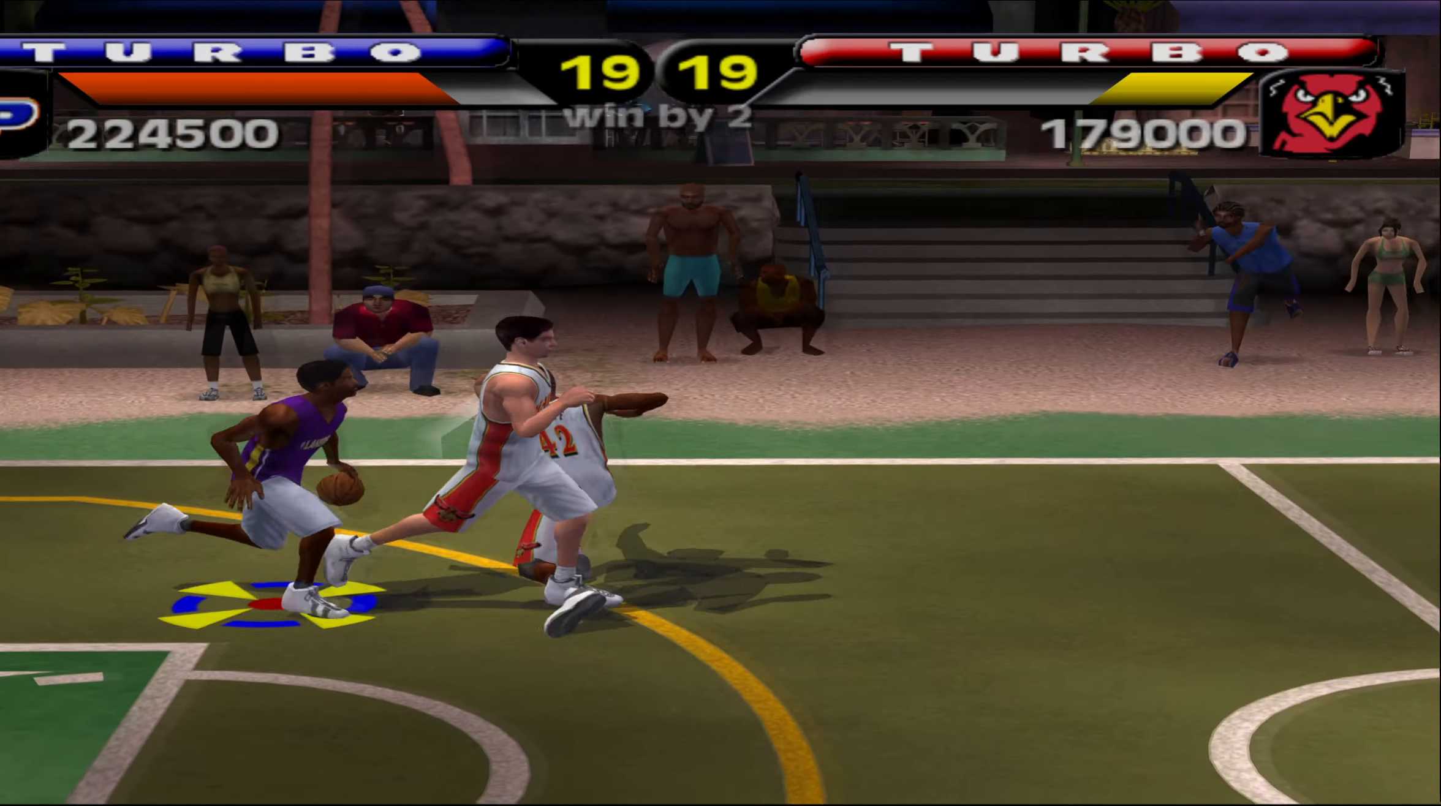
{"buttons": [], "left_stick": "right", "events": [[117, "R1", "down"], [117, "R2", "down"], [167, "X", "down"], [317, "X", "up"], [333, "R1", "up"], [367, "R2", "up"]]}
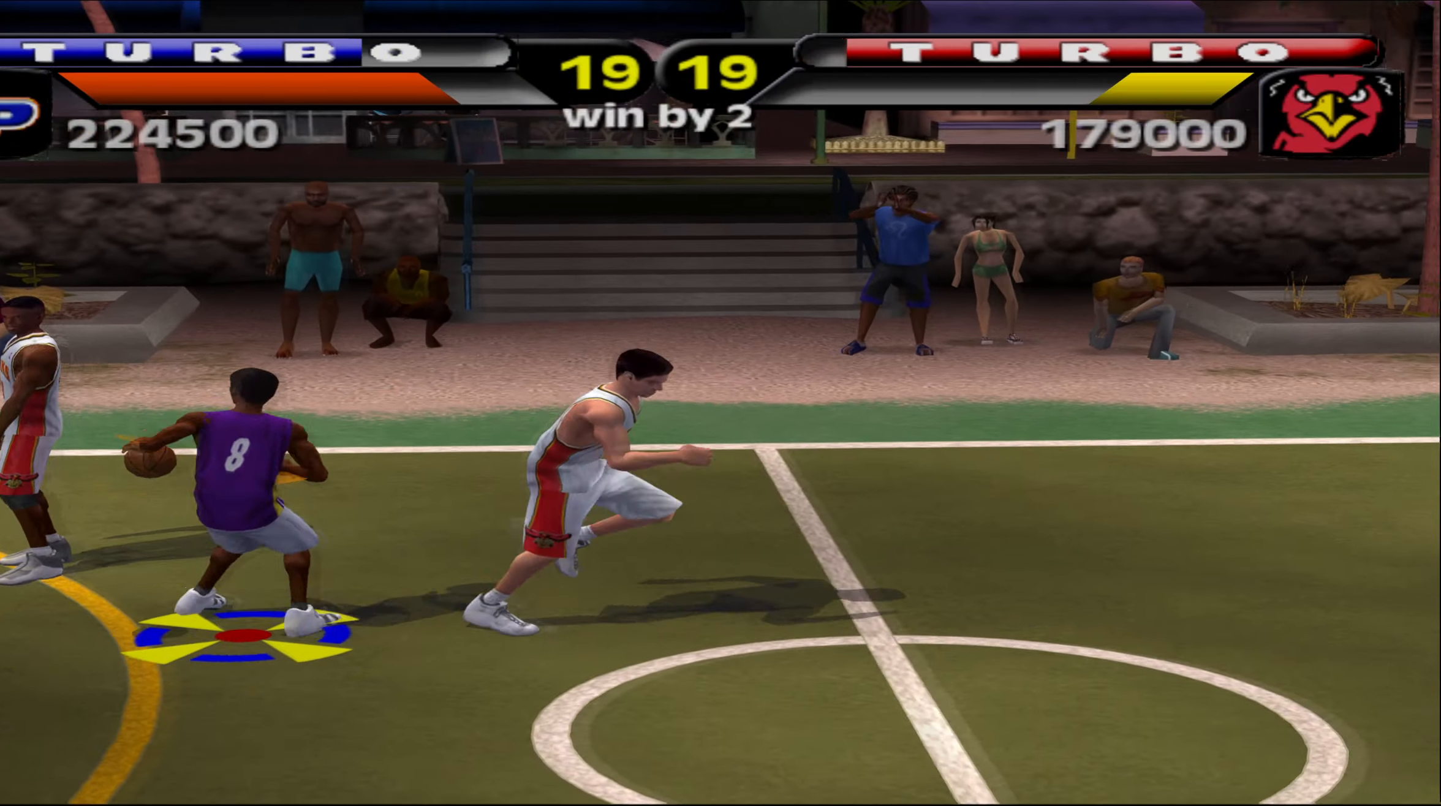
{"buttons": [], "left_stick": "down-right", "events": [[417, "left_stick", "down-right"]]}
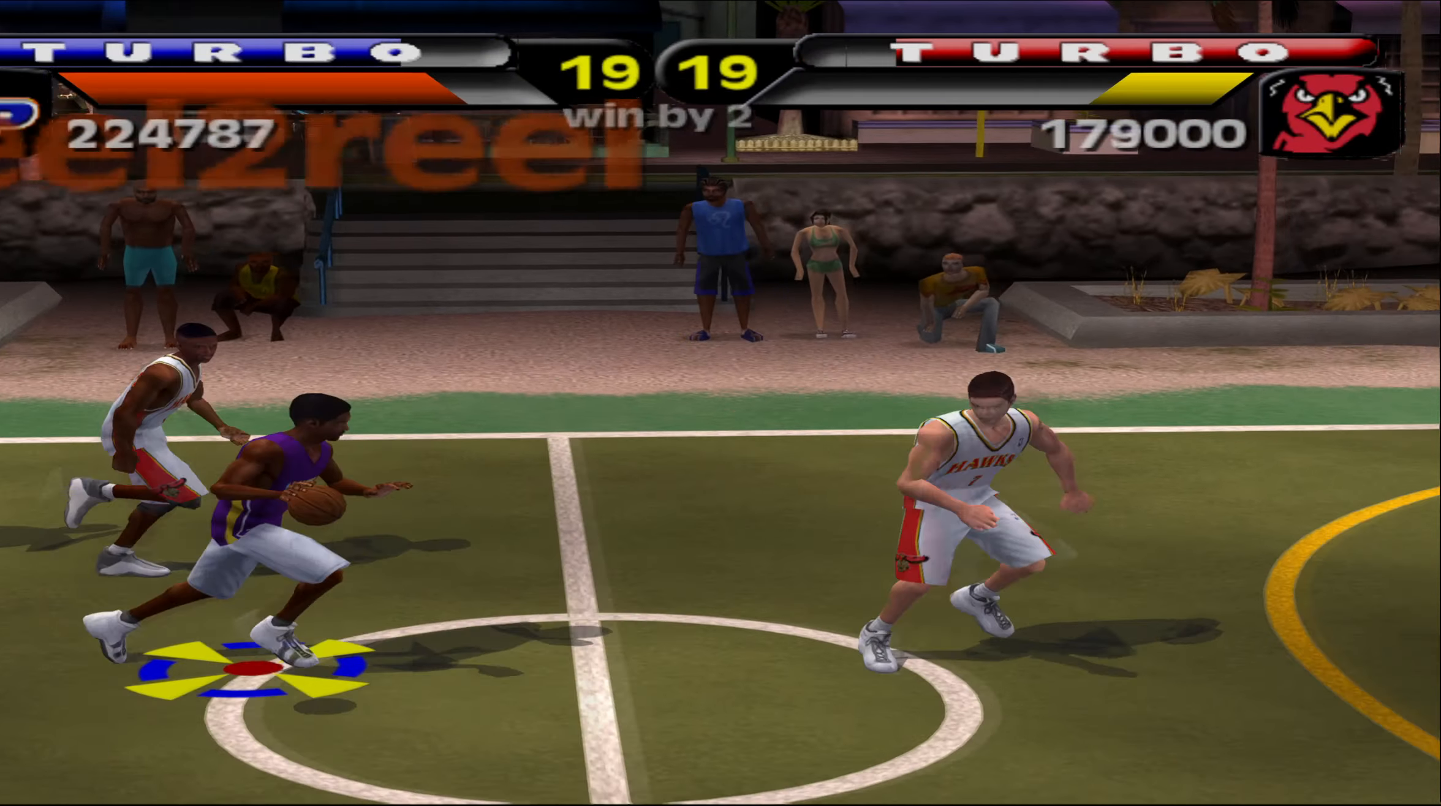
{"buttons": ["X", "L1", "L2", "R1", "R2"], "left_stick": "right", "events": [[117, "L1", "down"], [133, "L2", "down"], [217, "left_stick", "right"], [333, "R2", "down"], [350, "X", "down"], [367, "R1", "down"]]}
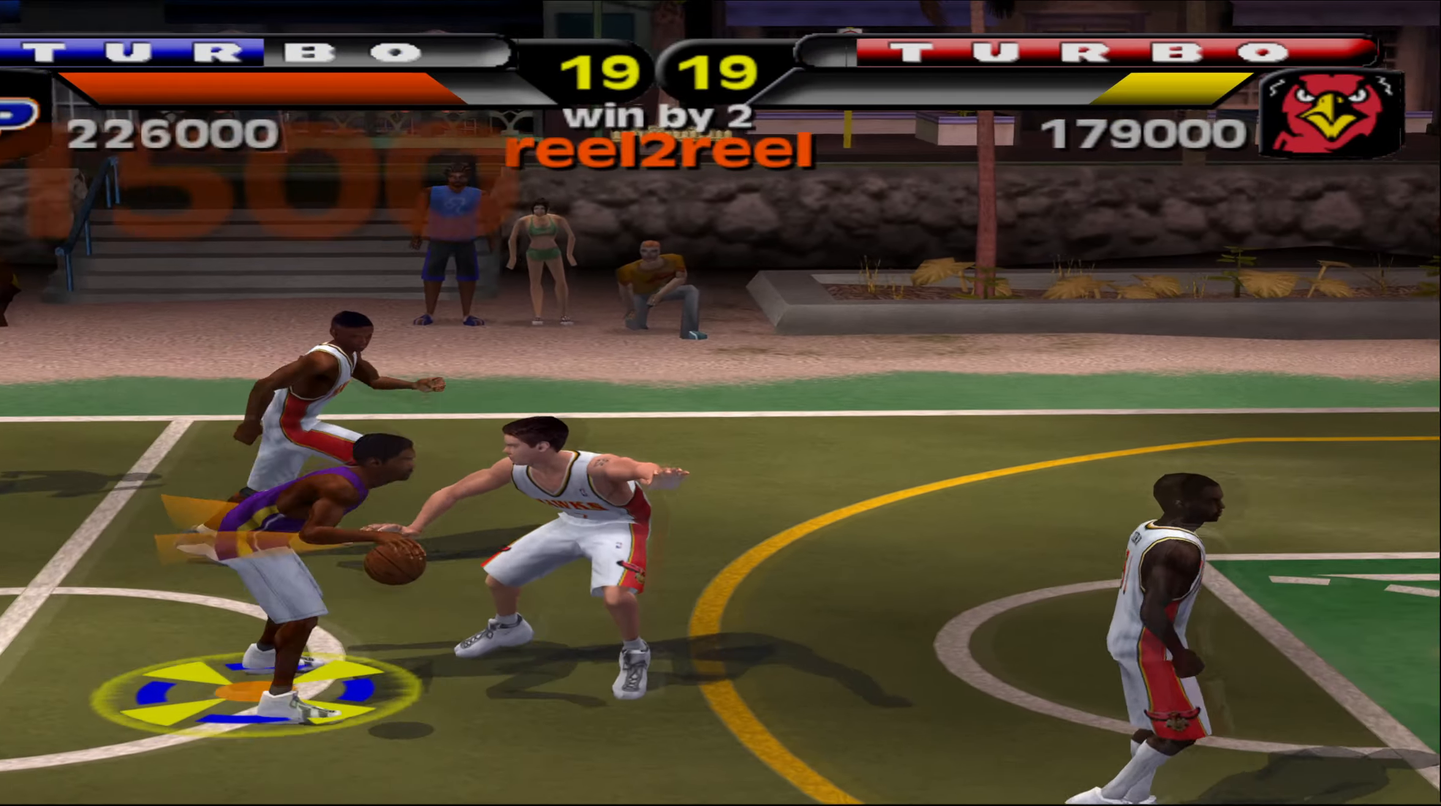
{"buttons": ["L1", "L2"], "left_stick": "right", "events": [[117, "X", "up"], [133, "R1", "up"], [183, "R2", "up"]]}
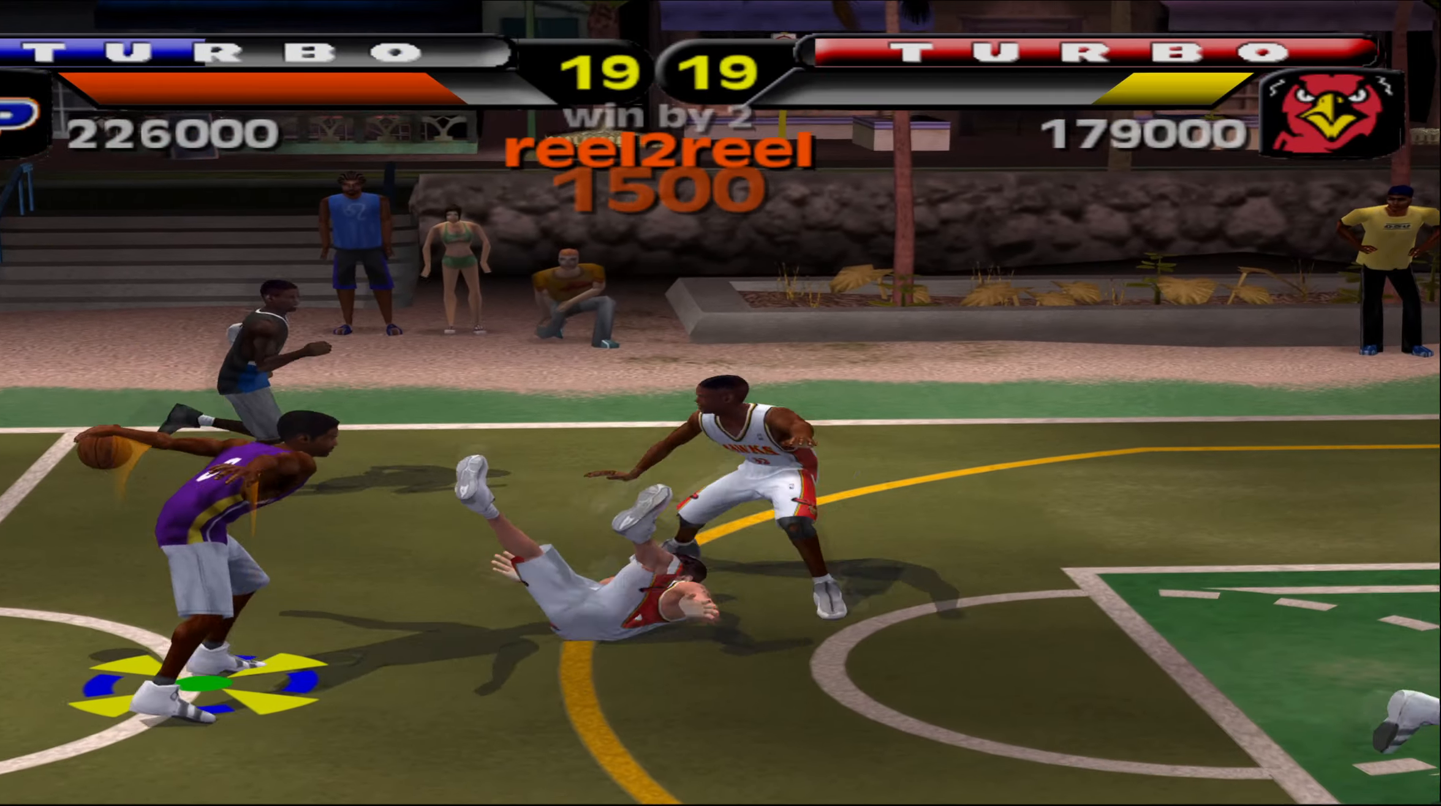
{"buttons": ["L2"], "left_stick": "right", "events": [[217, "A", "down"], [333, "A", "up"], [400, "A", "down"], [500, "A", "up"], [500, "L1", "up"]]}
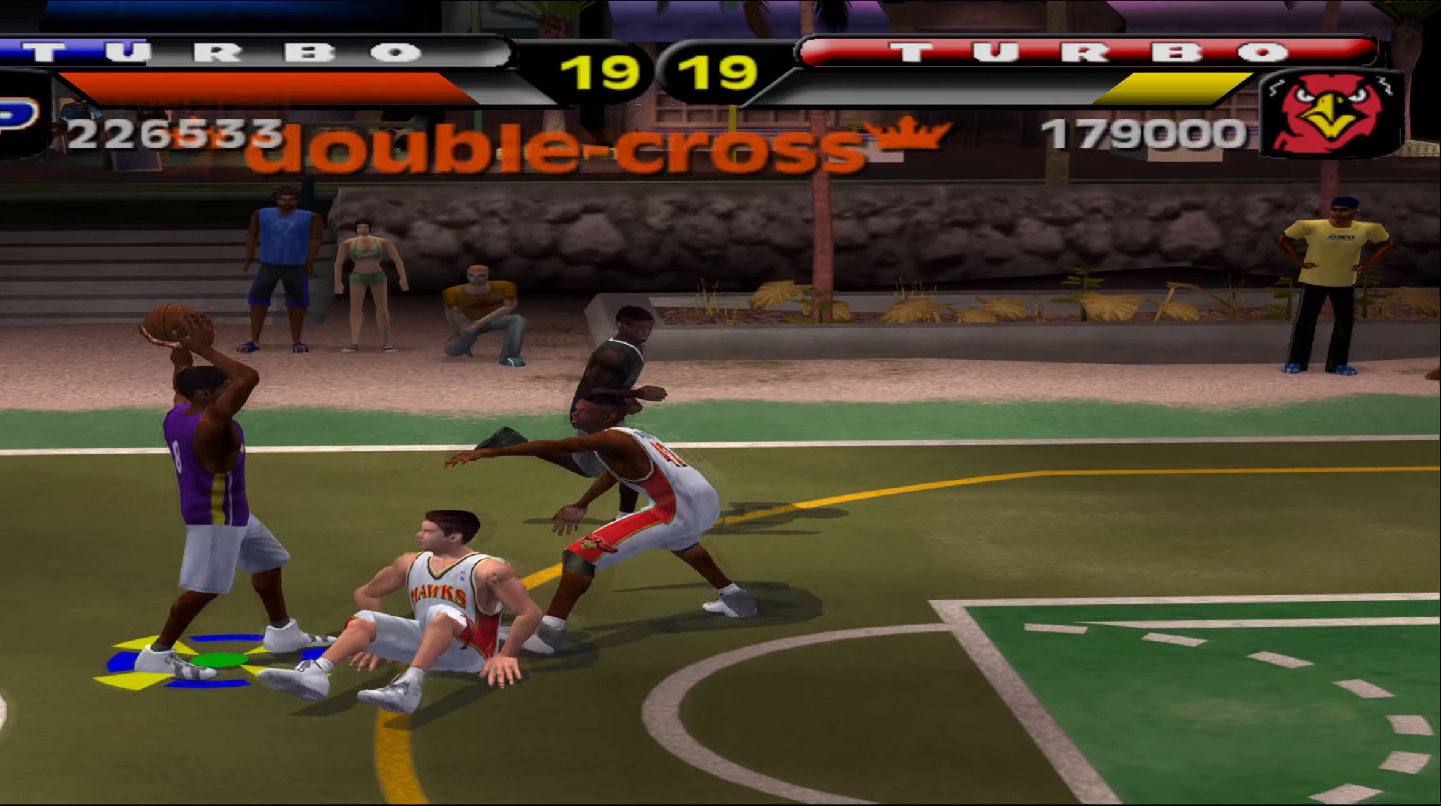
{"buttons": [], "left_stick": "right", "events": [[17, "L2", "up"], [67, "left_stick", "center"], [500, "left_stick", "right"]]}
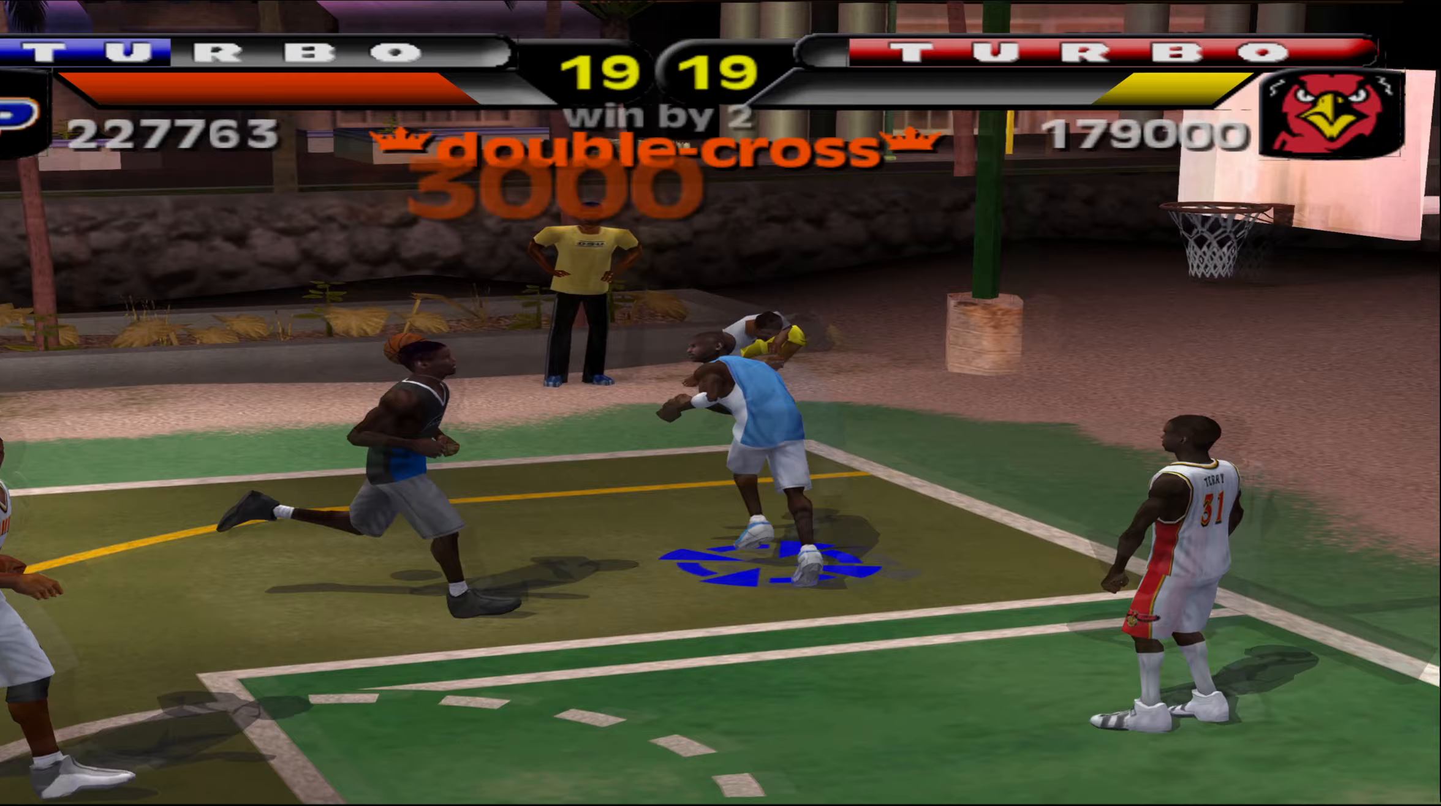
{"buttons": [], "left_stick": "down-right", "events": [[33, "left_stick", "down-right"], [183, "B", "down"], [467, "B", "up"]]}
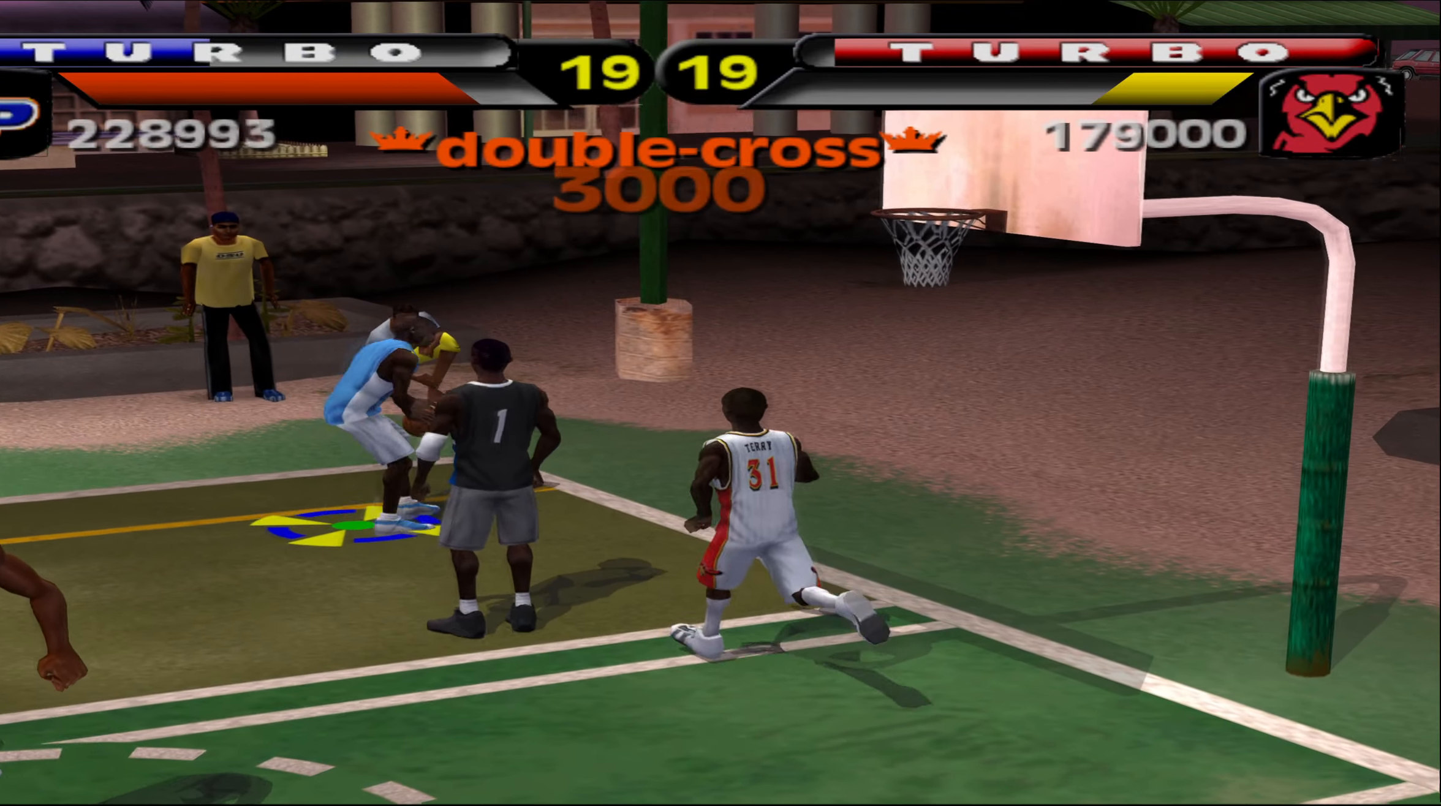
{"buttons": ["B"], "left_stick": "center", "events": [[300, "left_stick", "center"], [433, "B", "down"]]}
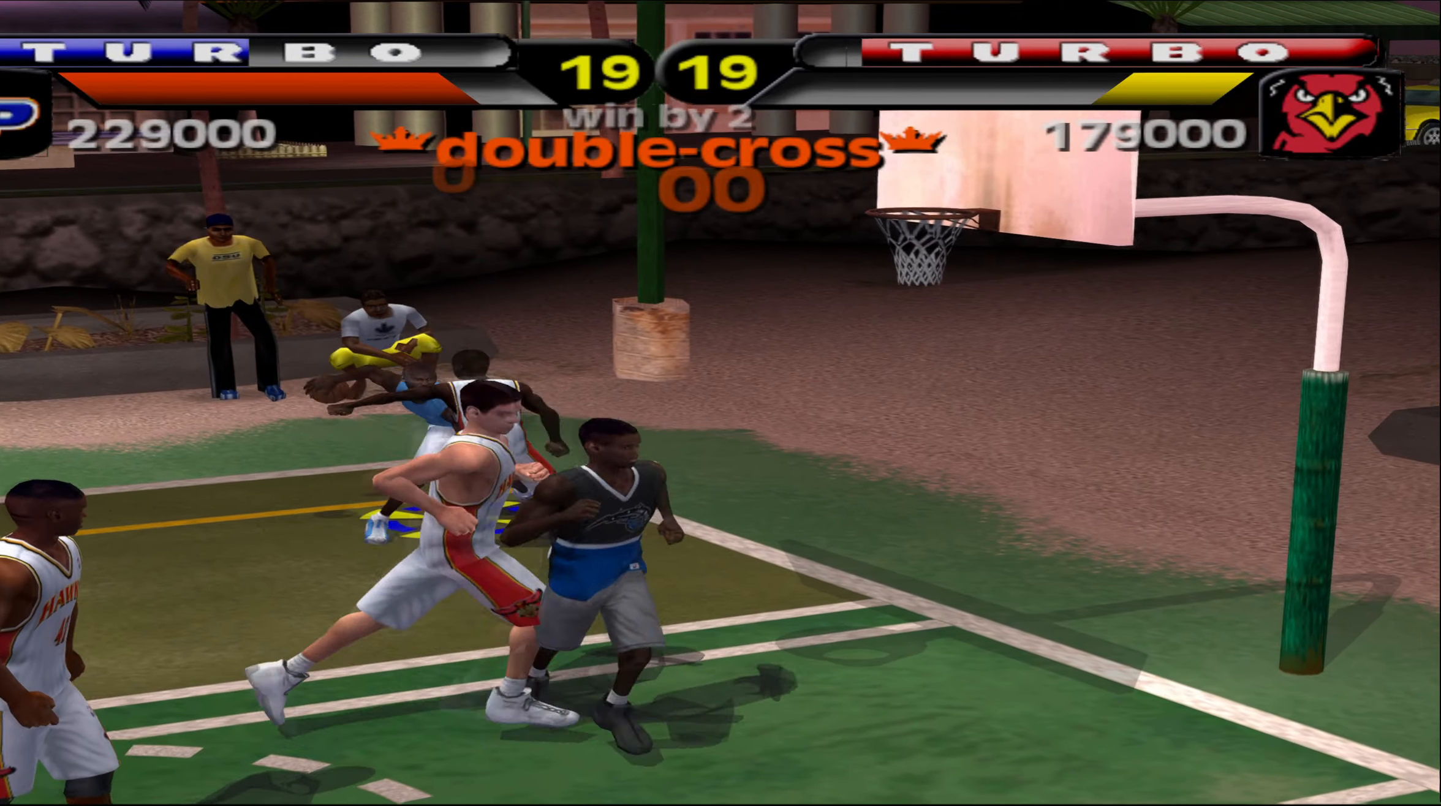
{"buttons": [], "left_stick": "center", "events": [[417, "B", "up"]]}
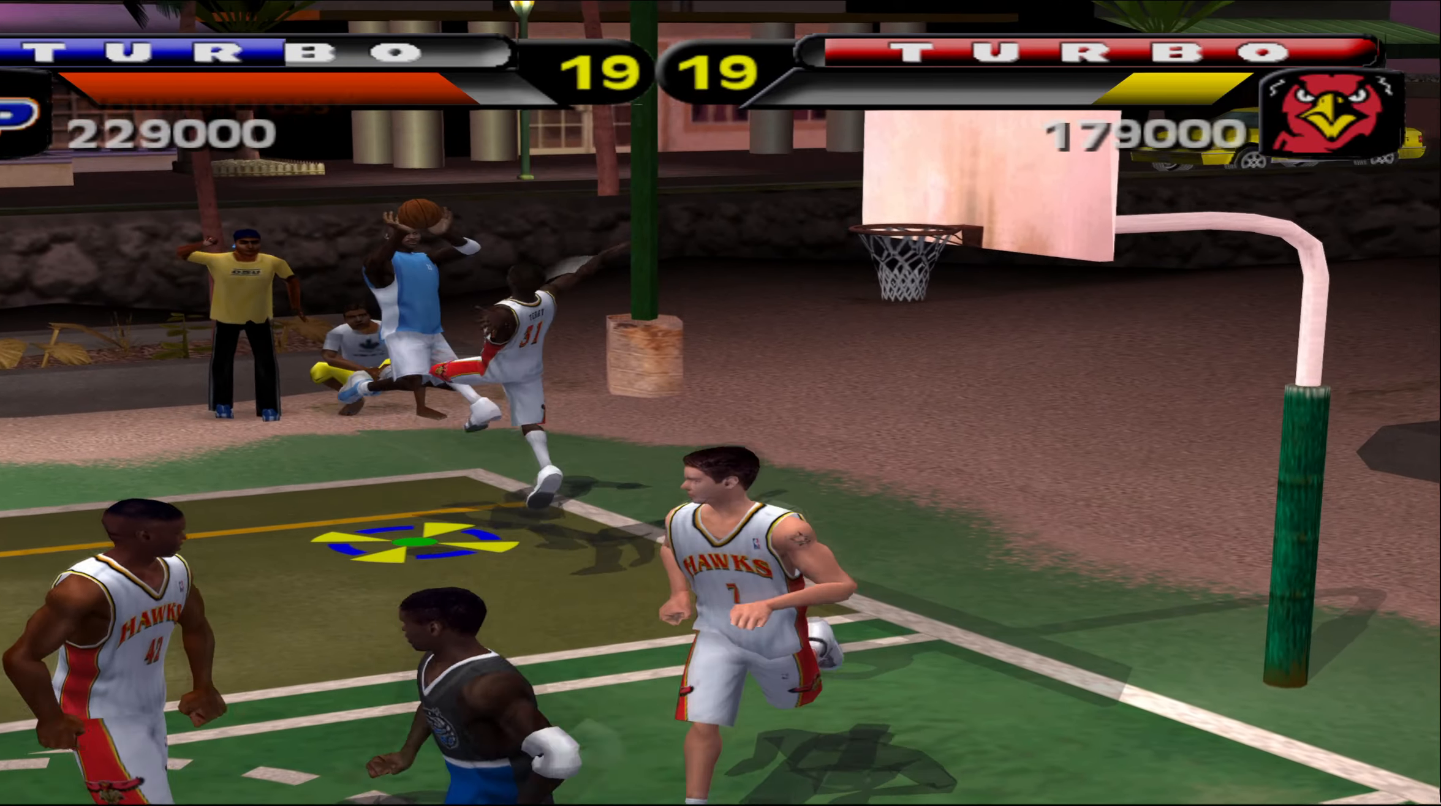
{"buttons": [], "left_stick": "center", "events": []}
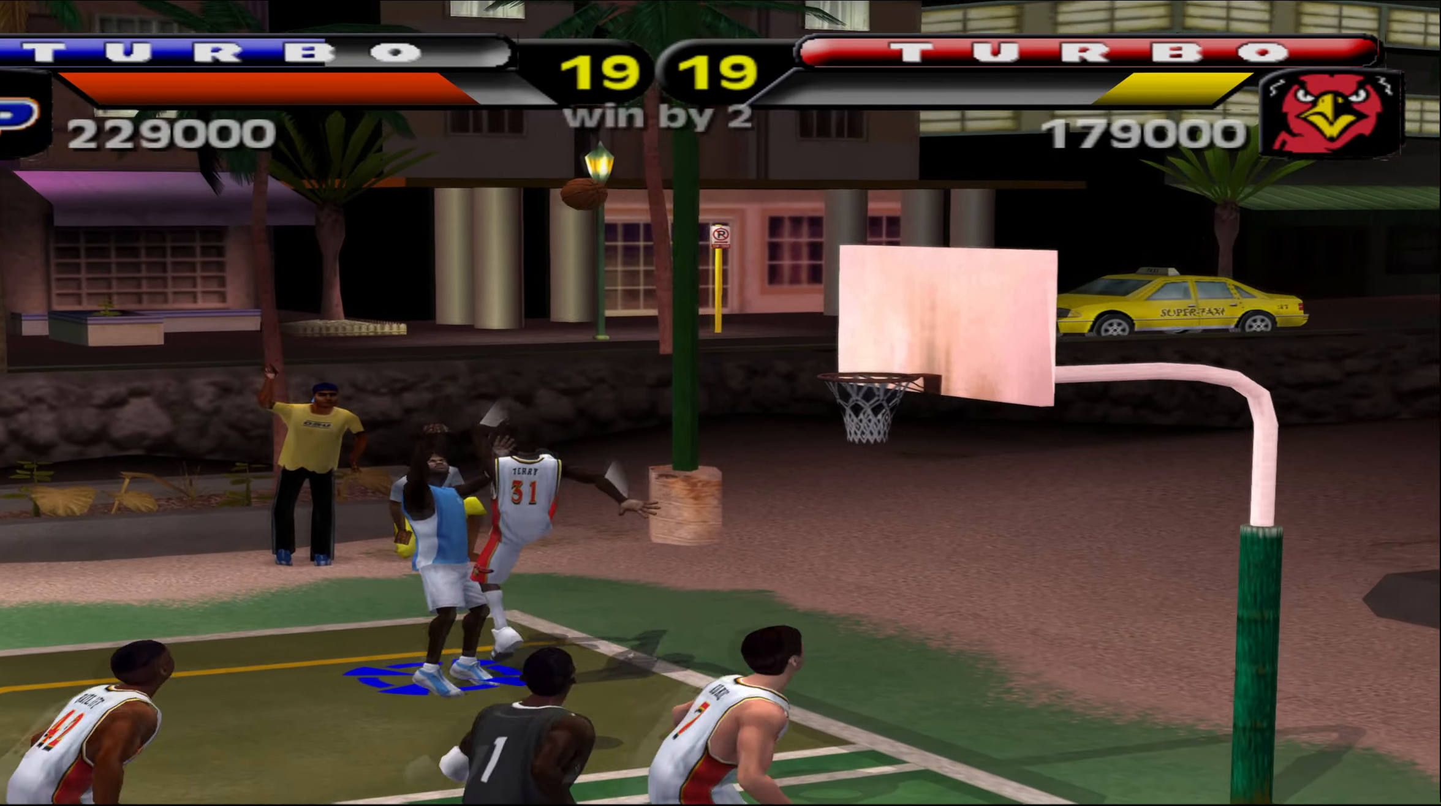
{"buttons": [], "left_stick": "center", "events": []}
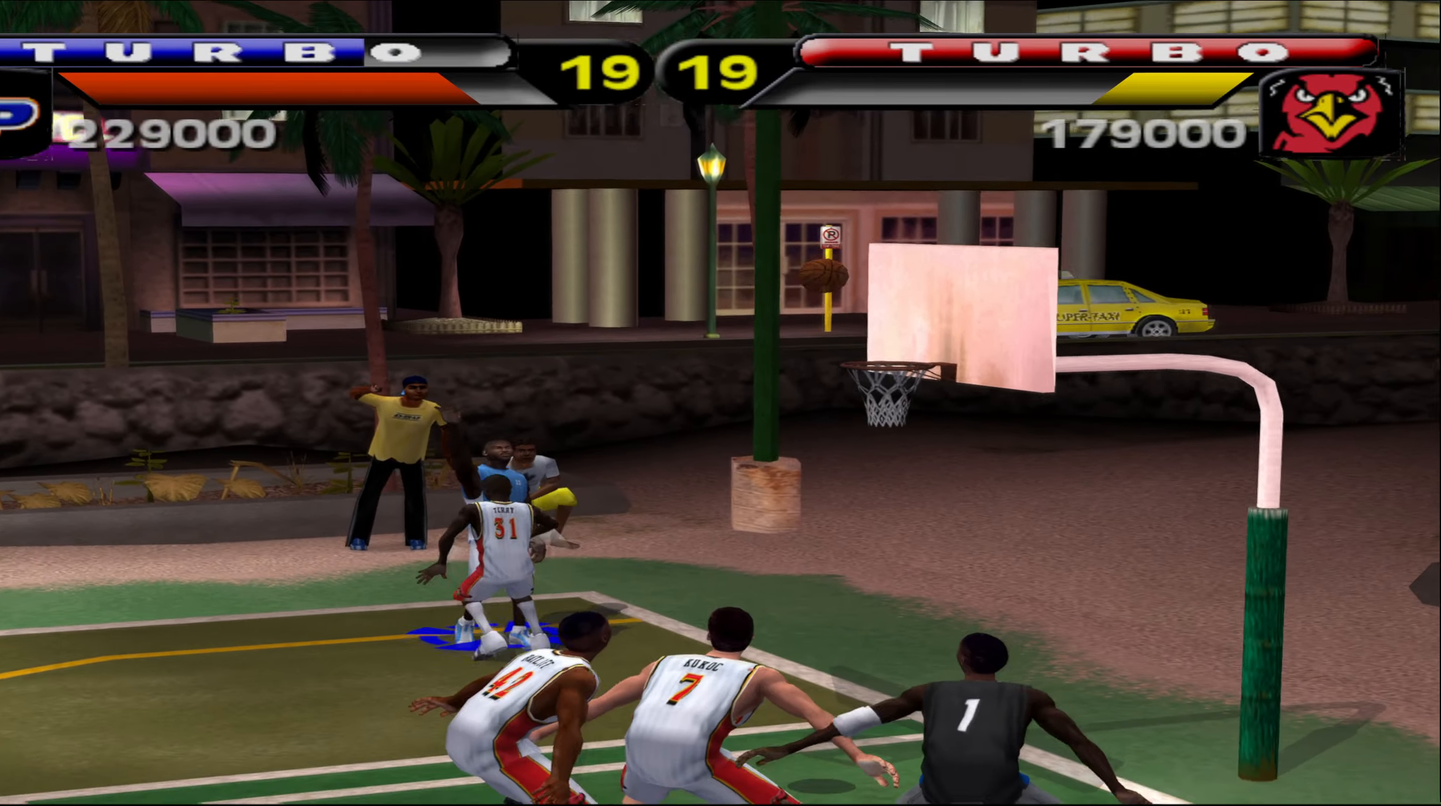
{"buttons": [], "left_stick": "center", "events": []}
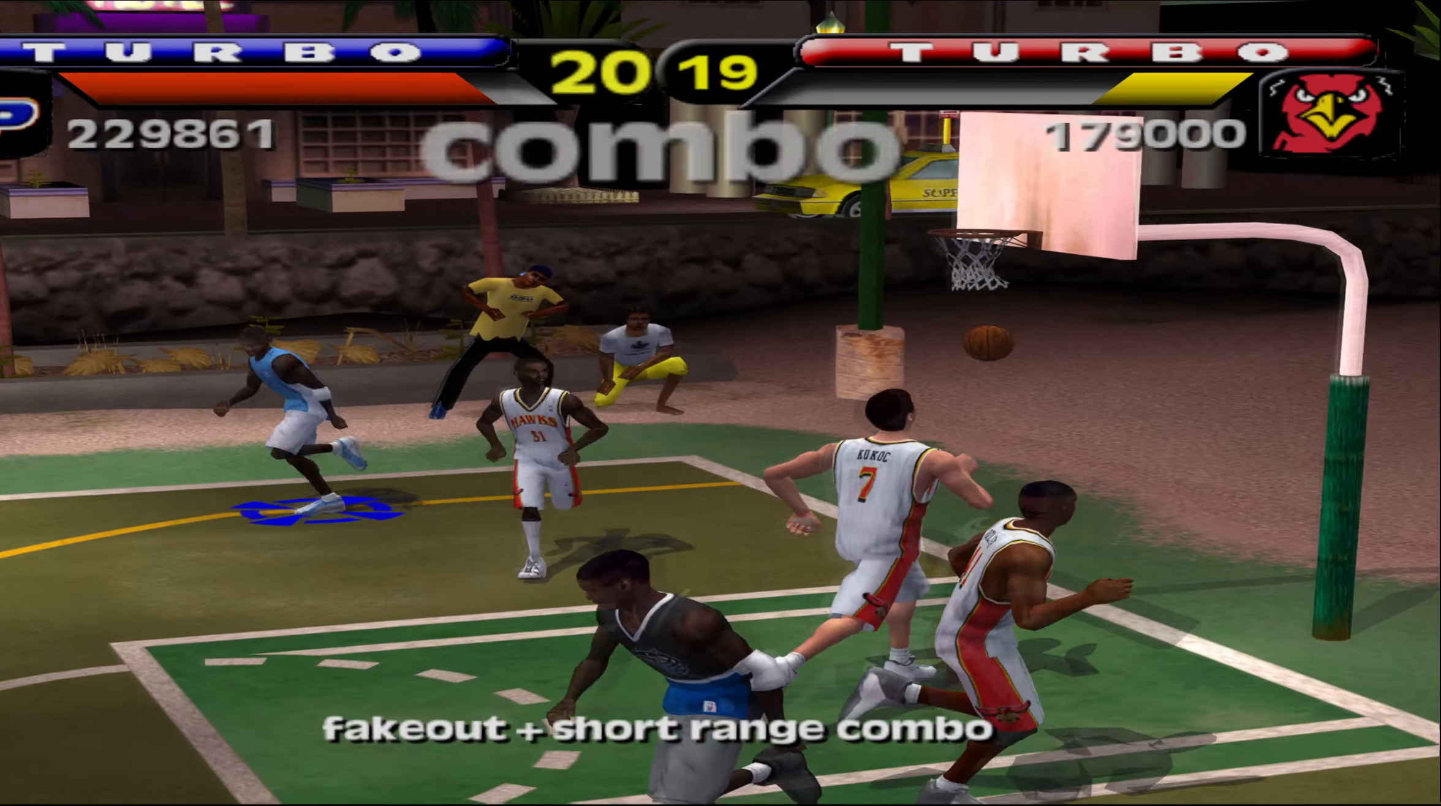
{"buttons": [], "left_stick": "center", "events": []}